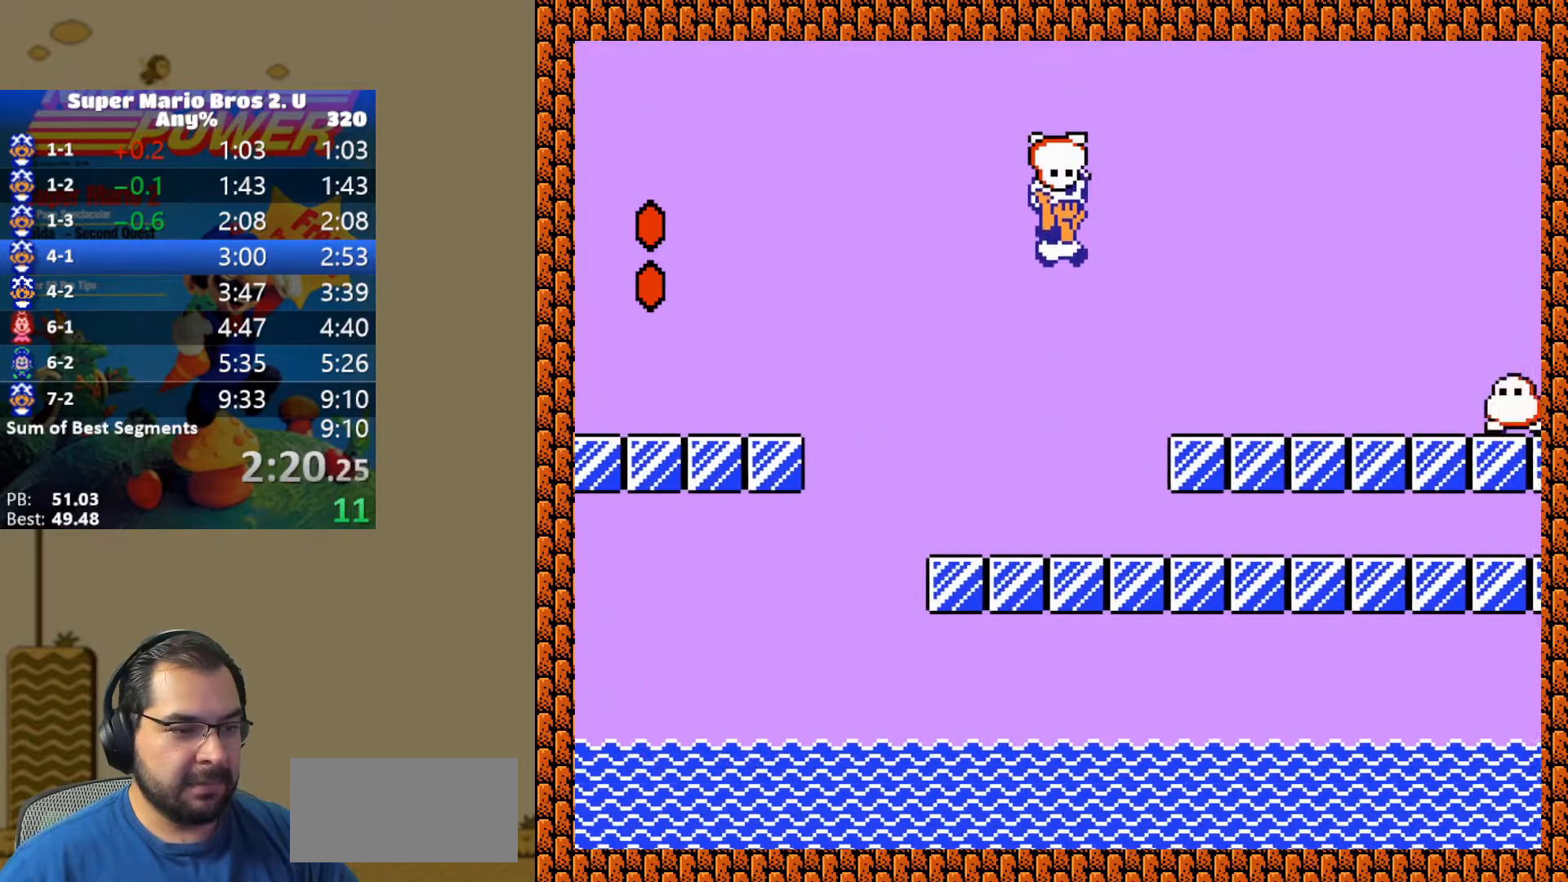
Gameplay with a controller (Nintendo layout); each line is a JSON object with the inputs held at the frame after it. "events" lists button and stick changes between this image and that frame as [ms after this image, input, new state], when the widget could be followed in between. Not read: L3 R3.
{"buttons": ["Y", "DPAD_RIGHT"], "events": [[100, "B", "up"], [300, "B", "down"], [400, "B", "up"]]}
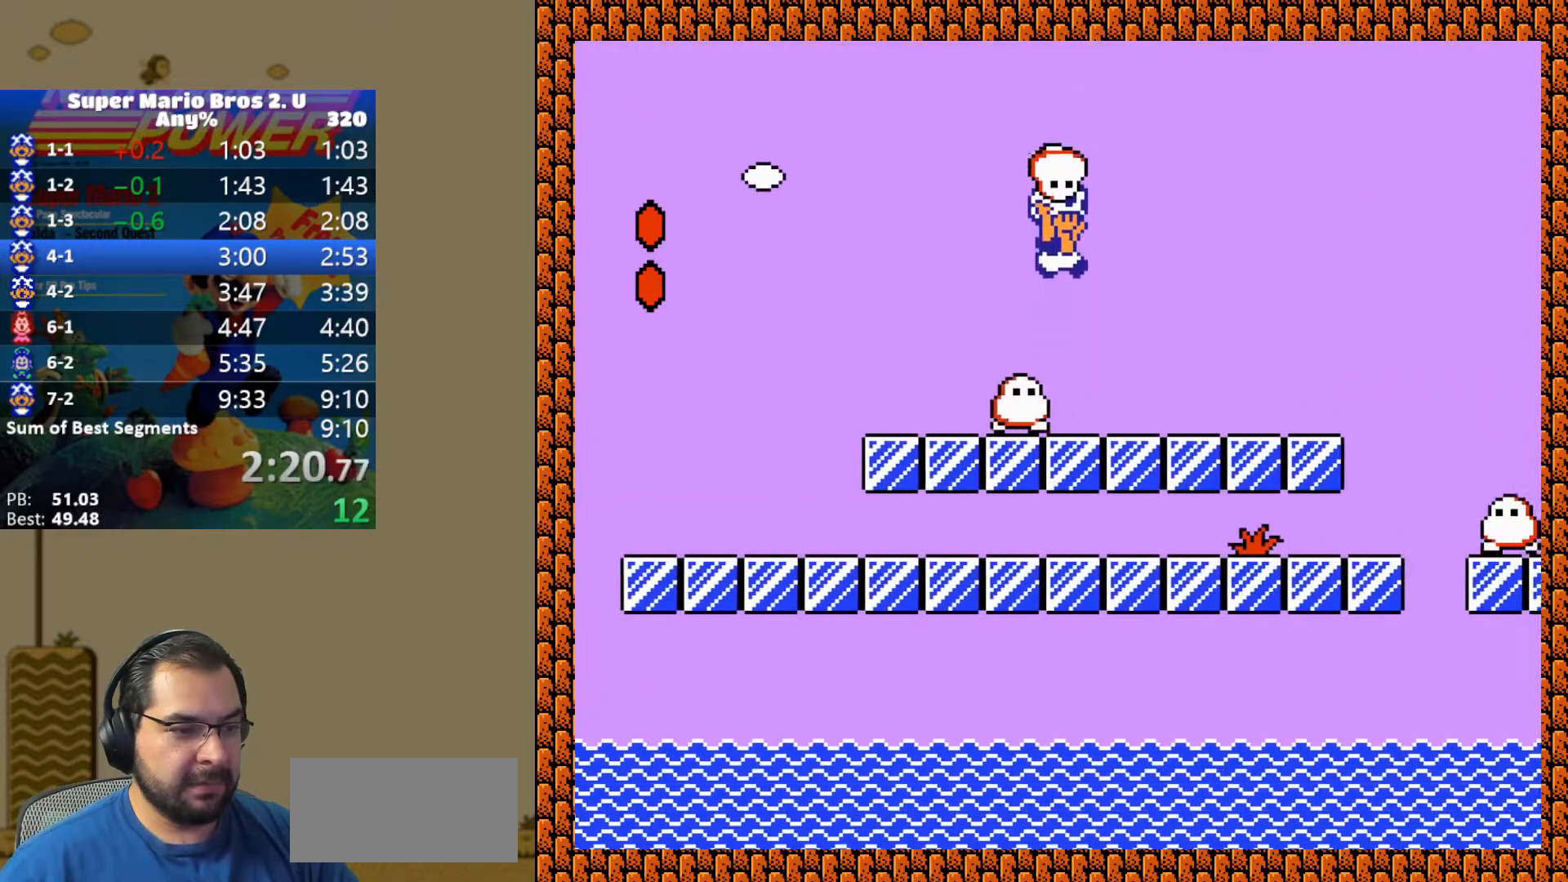
{"buttons": ["B", "Y", "DPAD_RIGHT"], "events": [[417, "B", "down"]]}
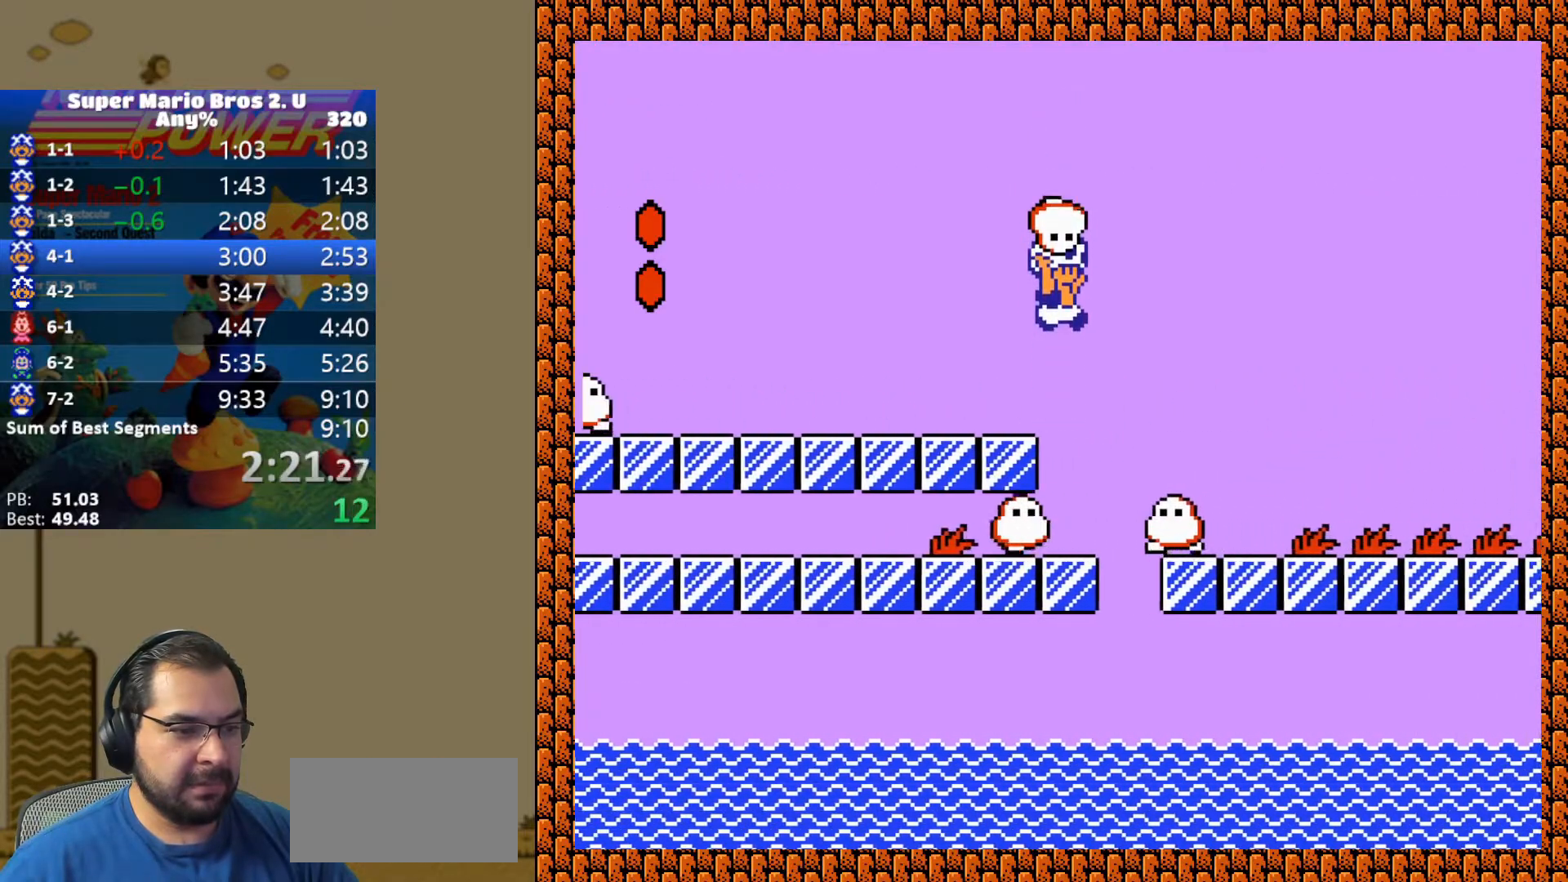
{"buttons": ["B", "Y", "DPAD_RIGHT"], "events": []}
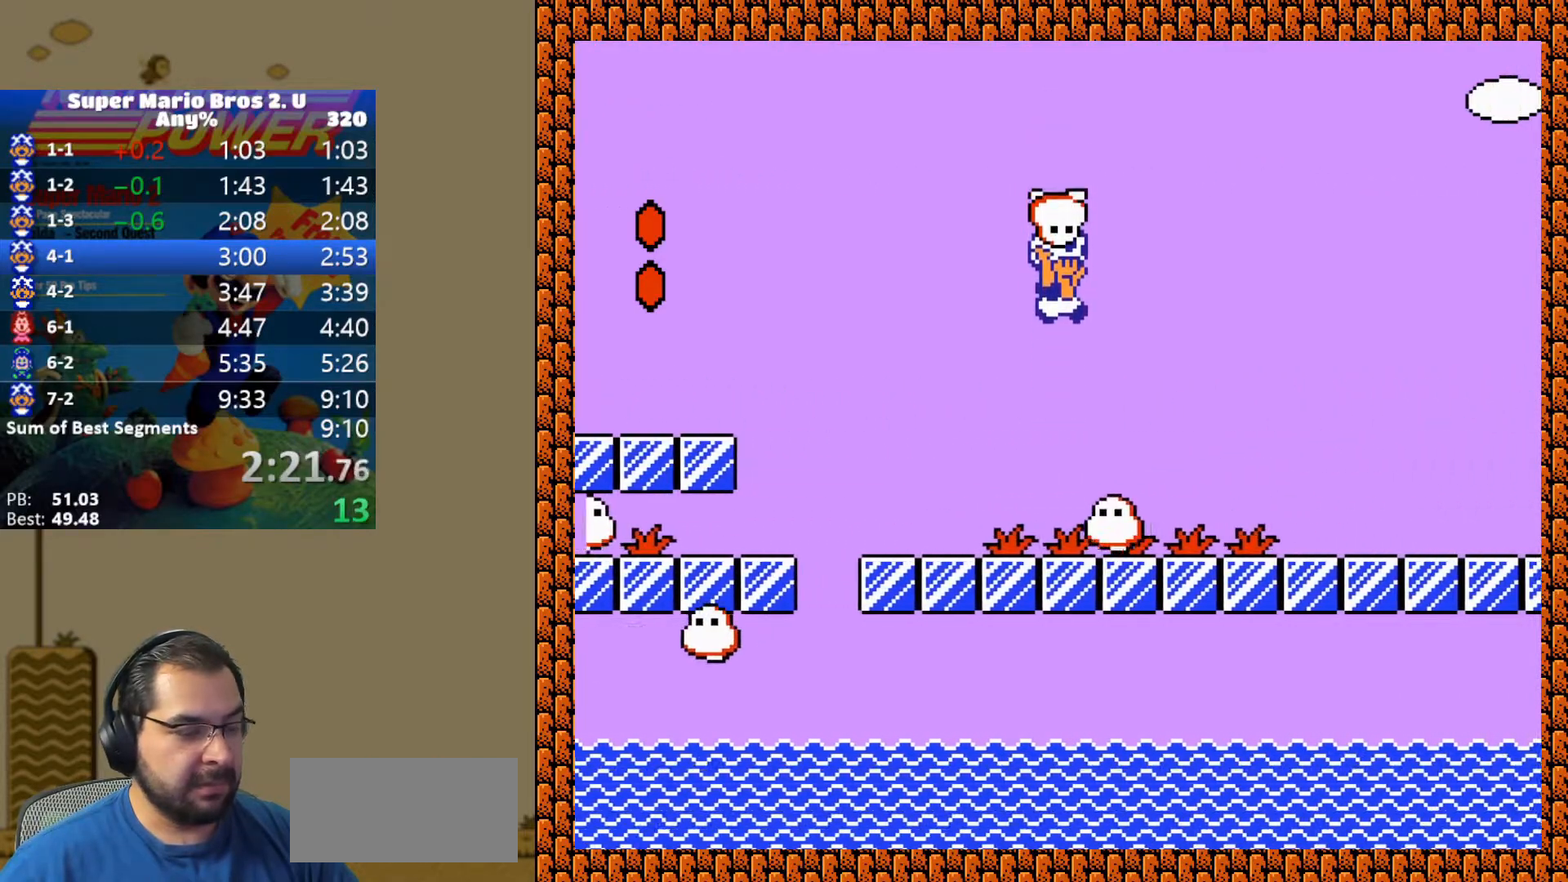
{"buttons": ["Y", "DPAD_RIGHT"], "events": [[100, "B", "up"]]}
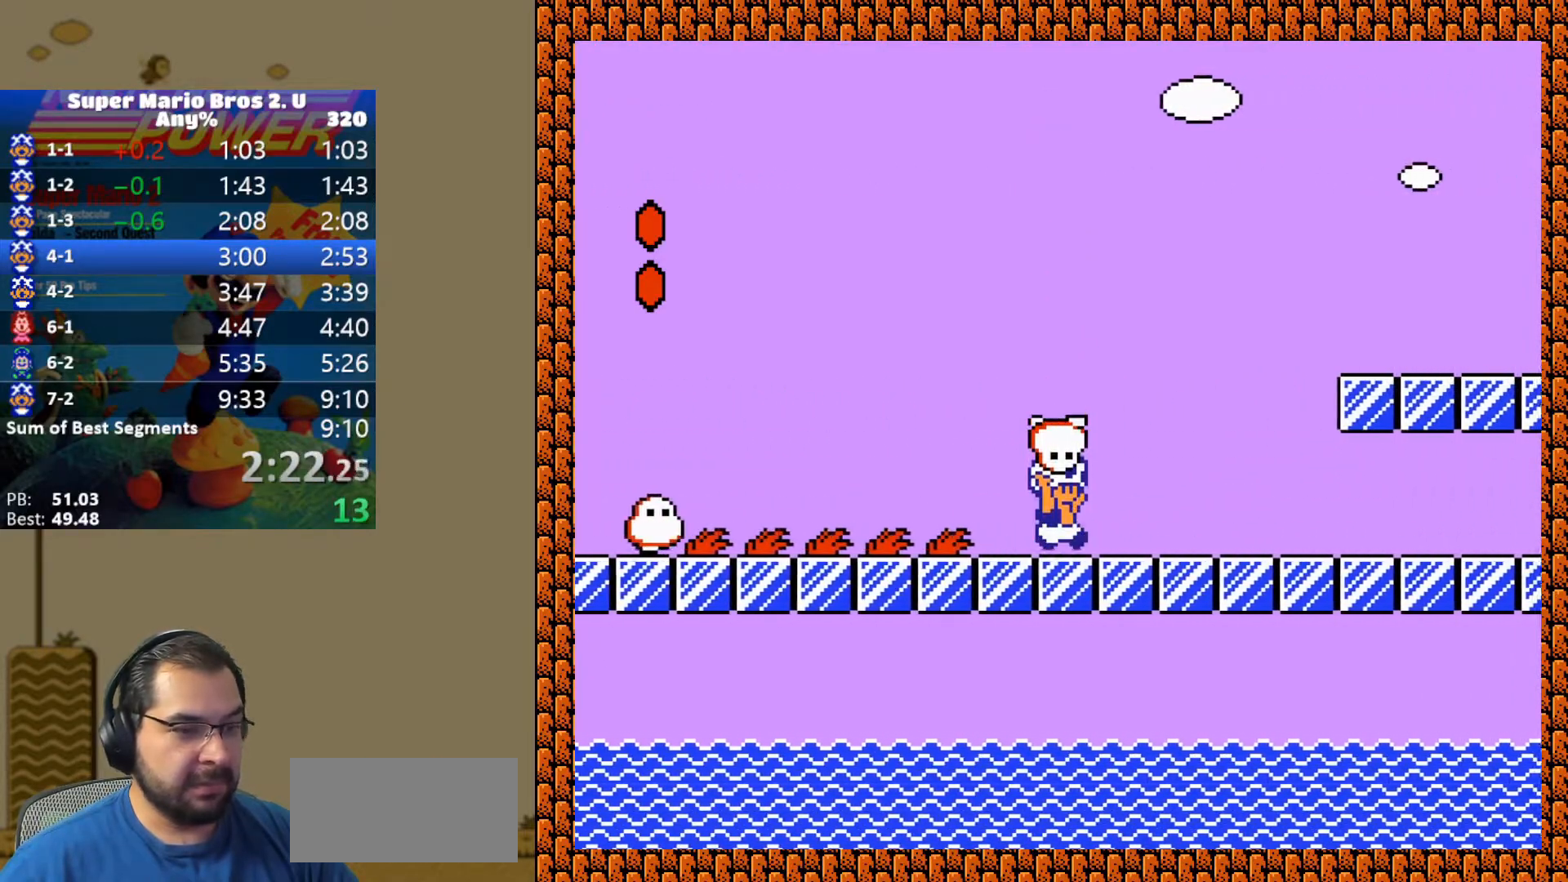
{"buttons": ["Y", "DPAD_RIGHT"], "events": [[117, "B", "down"], [467, "B", "up"]]}
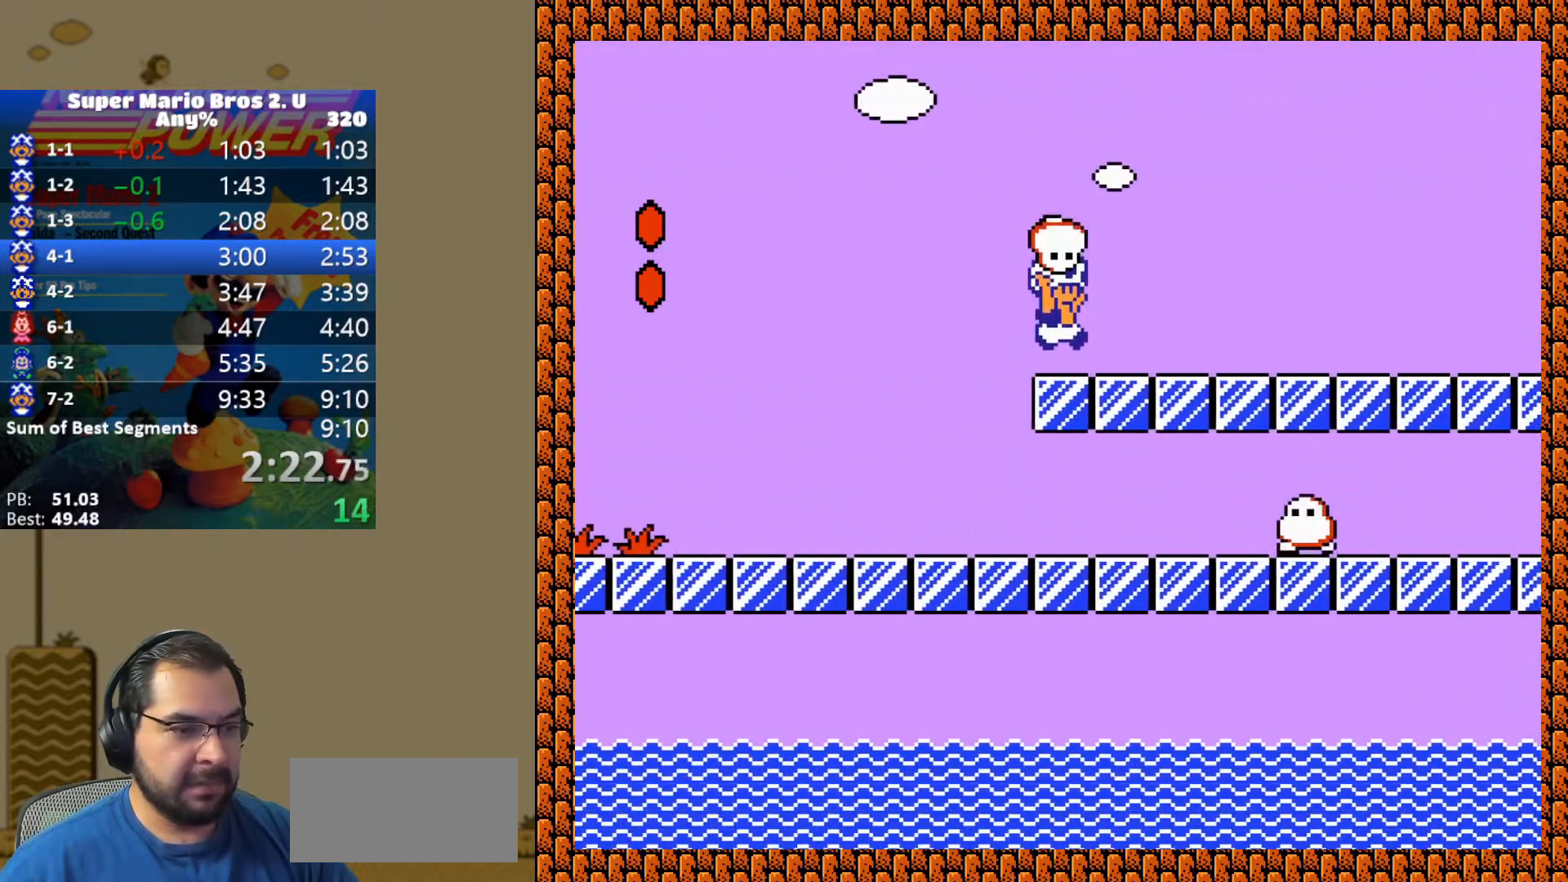
{"buttons": ["Y", "DPAD_RIGHT"], "events": []}
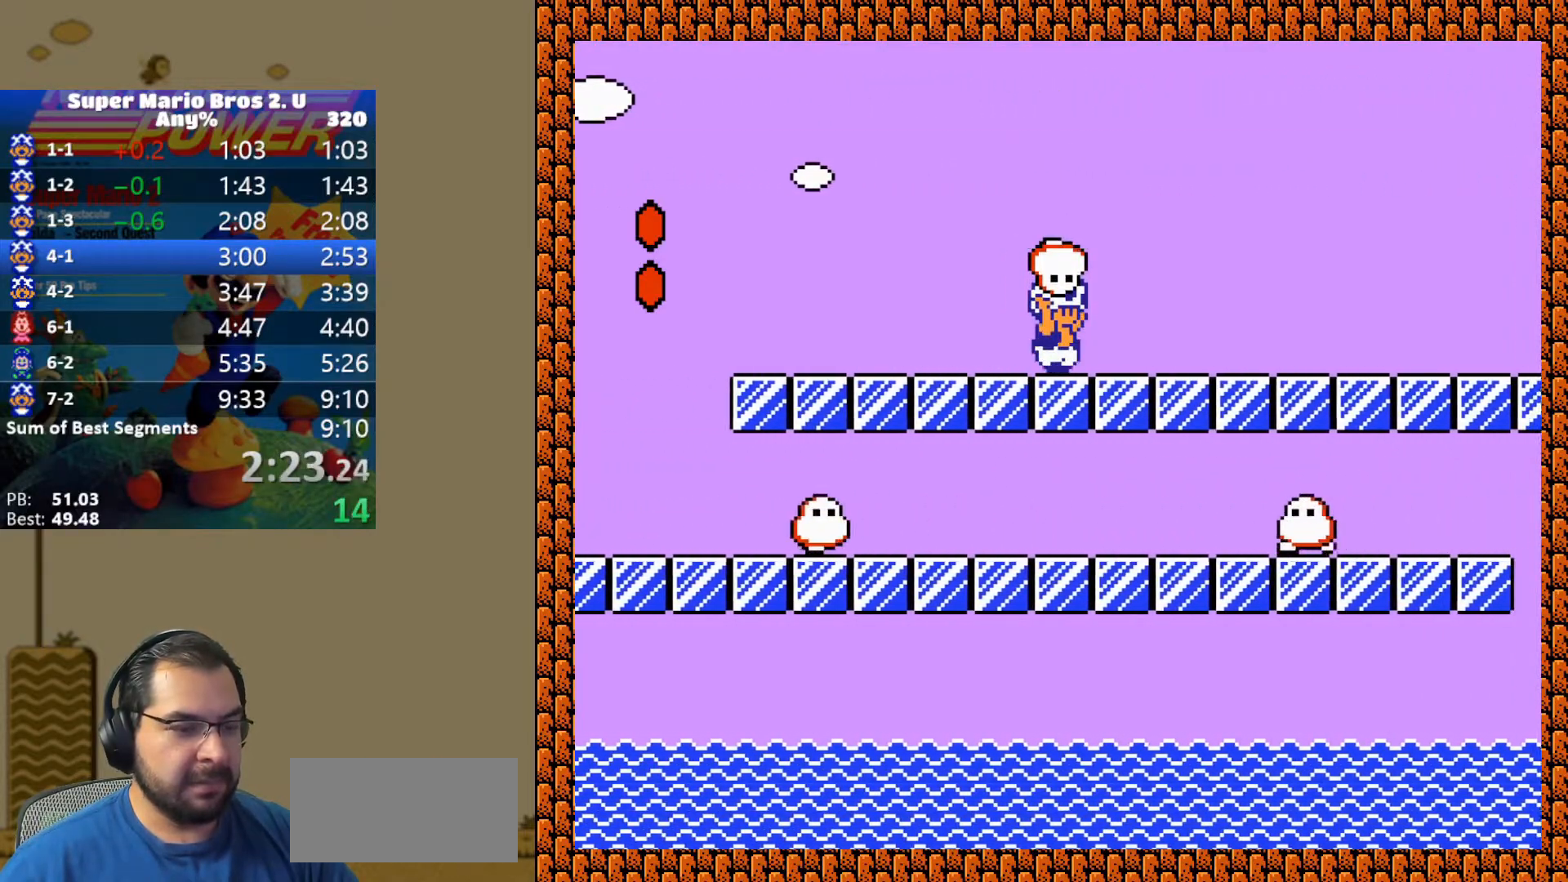
{"buttons": ["Y", "DPAD_RIGHT"], "events": []}
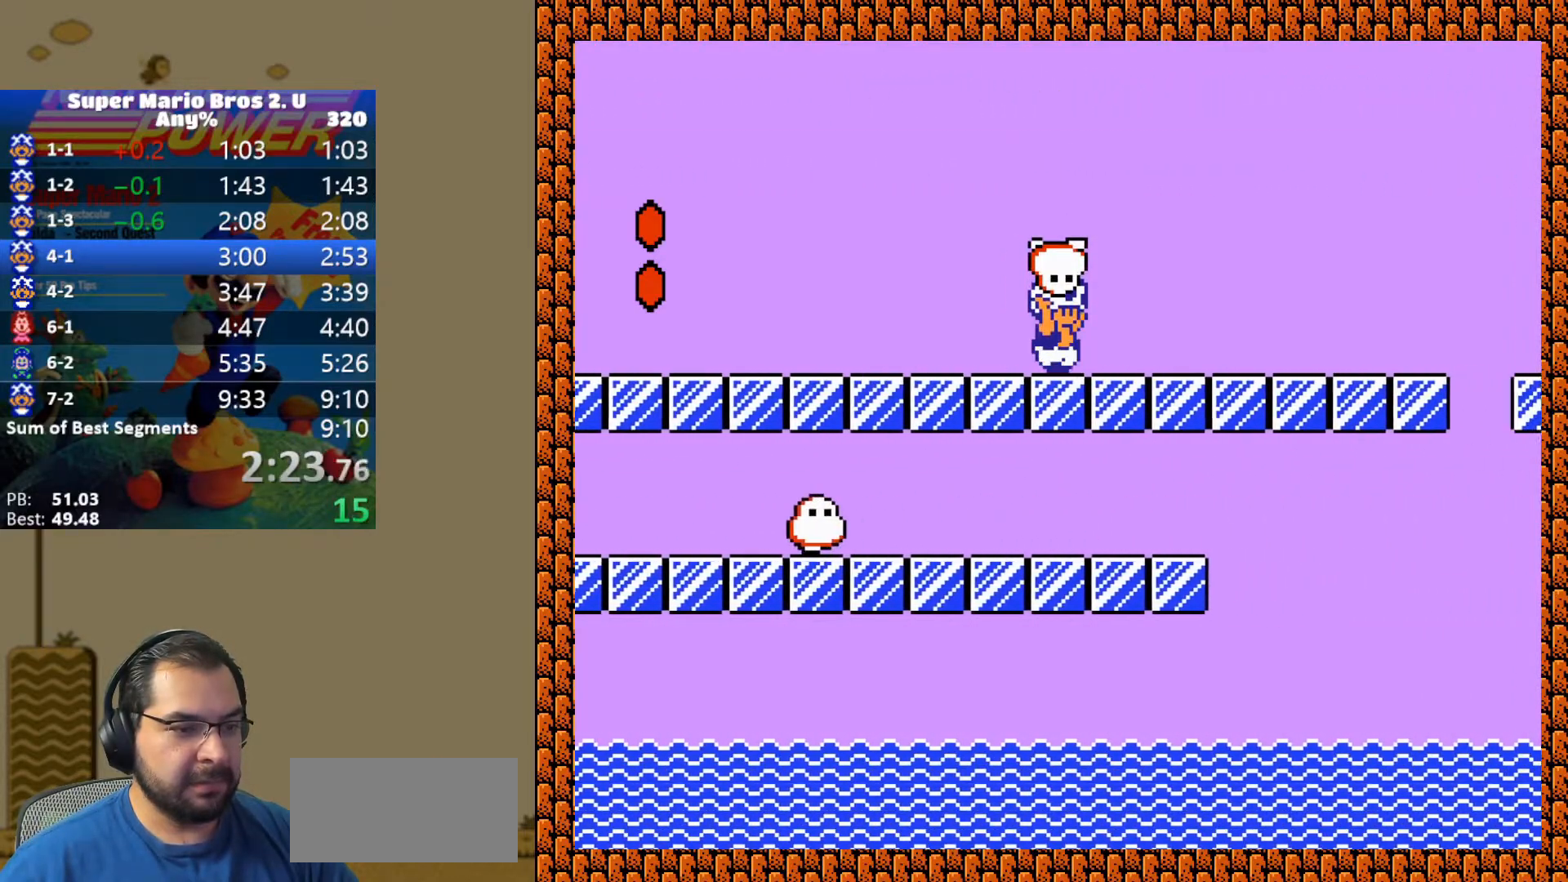
{"buttons": ["B", "Y", "DPAD_RIGHT"], "events": [[500, "B", "down"]]}
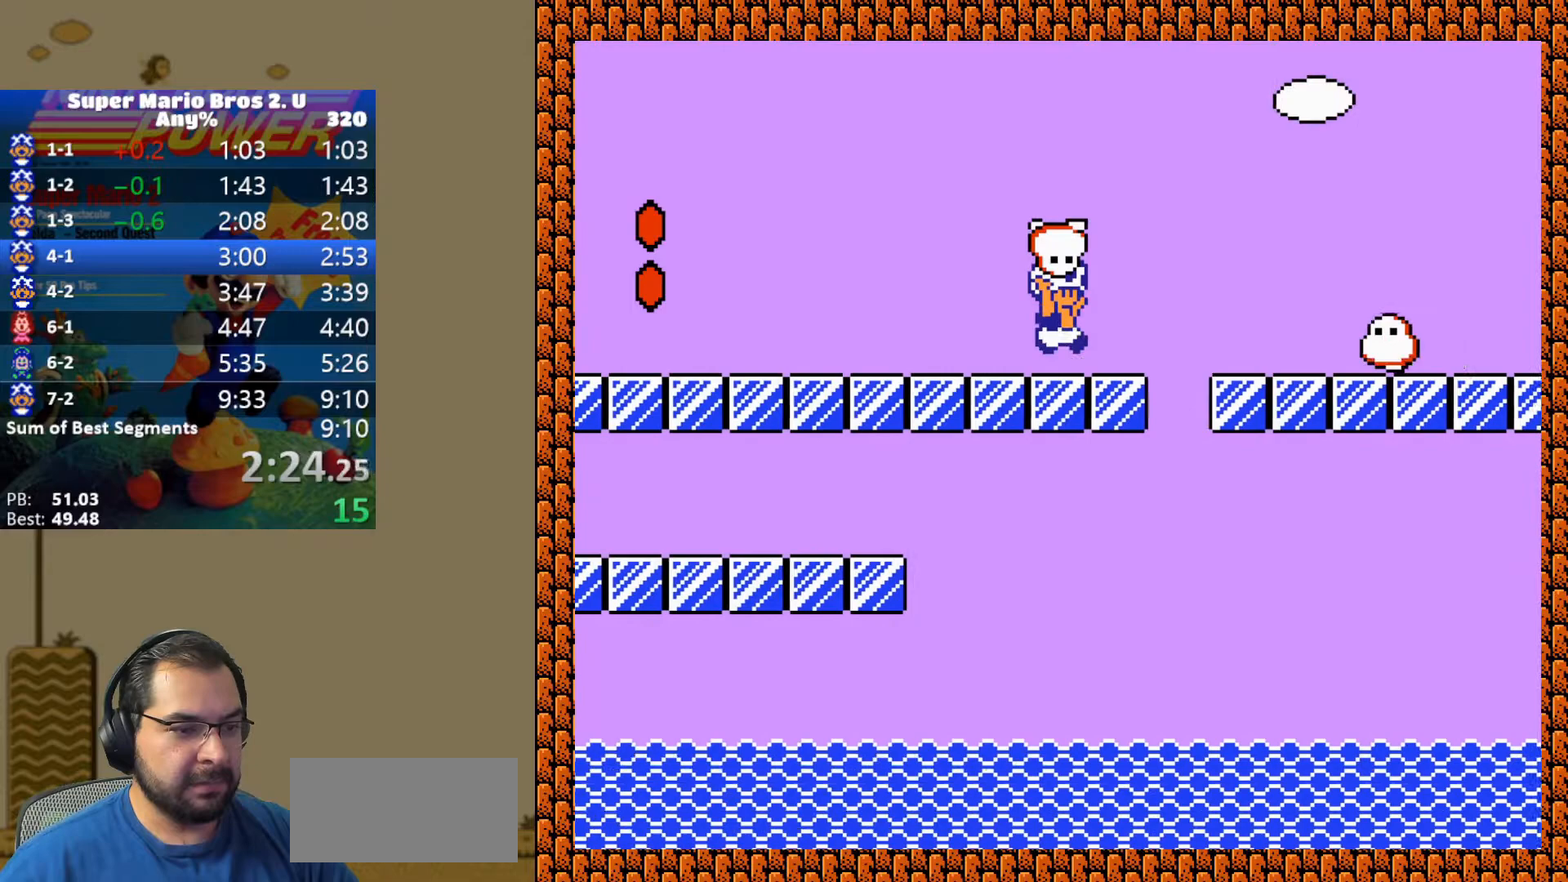
{"buttons": ["Y", "DPAD_RIGHT"], "events": [[217, "B", "up"]]}
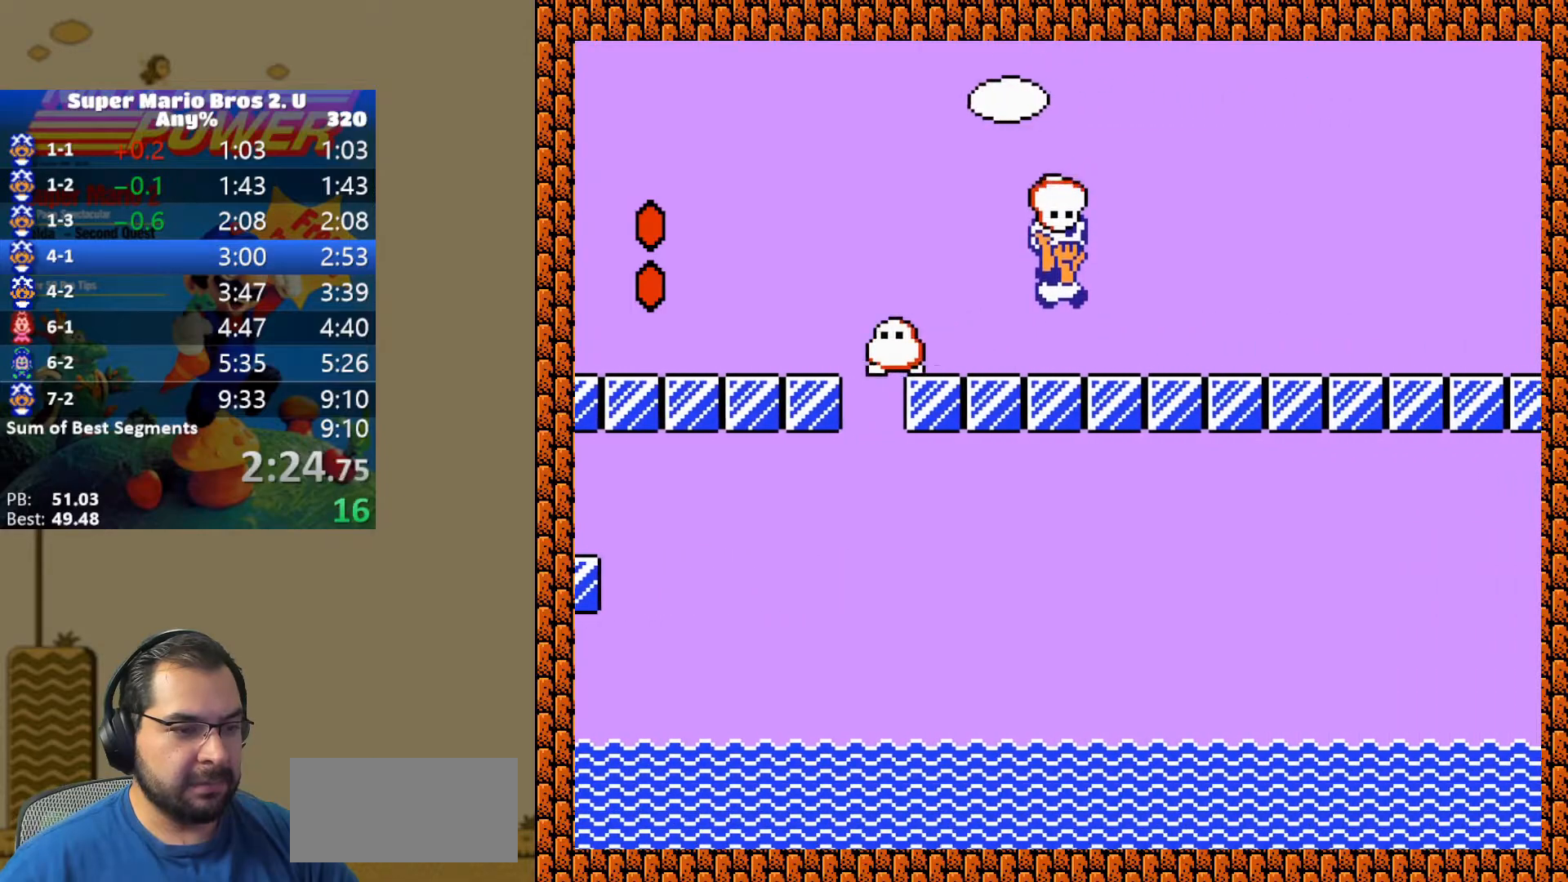
{"buttons": ["B", "Y", "DPAD_RIGHT"], "events": [[400, "B", "down"]]}
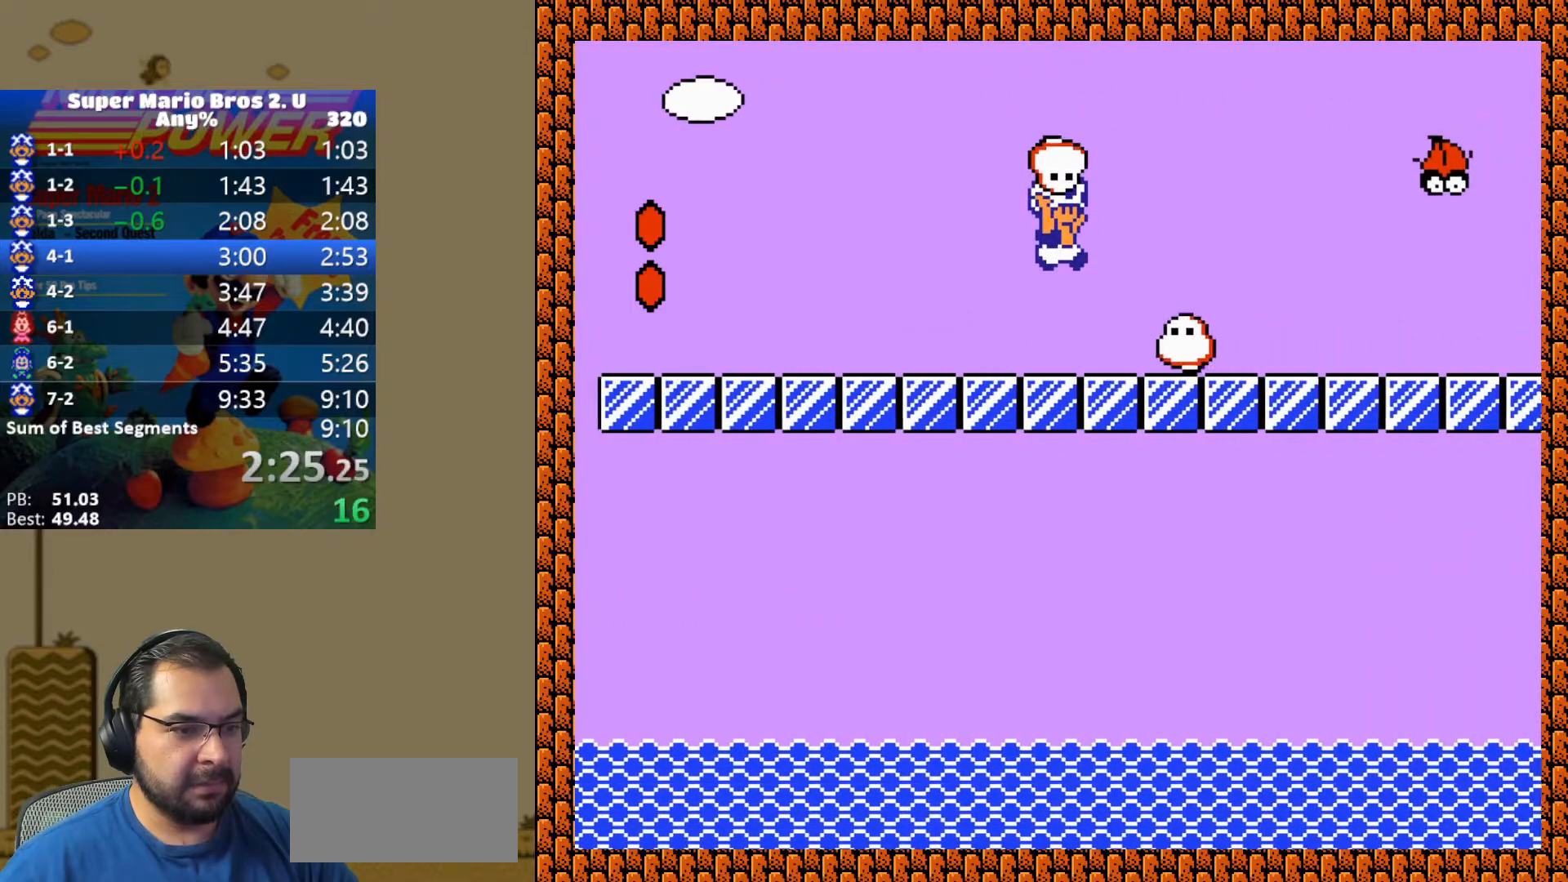
{"buttons": ["Y", "DPAD_RIGHT"], "events": [[67, "B", "up"]]}
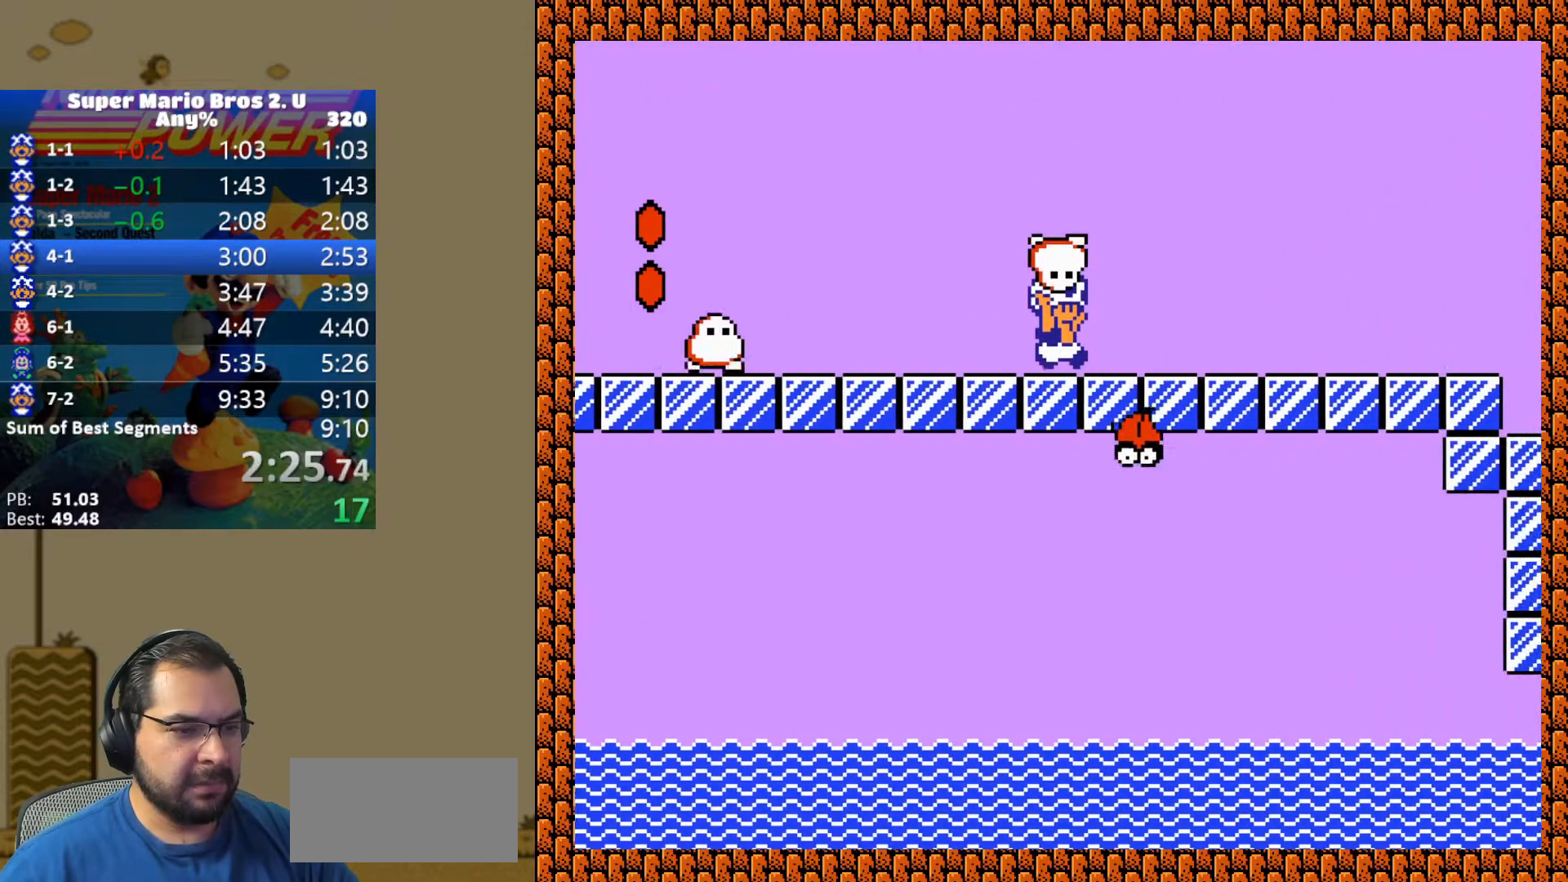
{"buttons": ["Y", "DPAD_RIGHT"], "events": []}
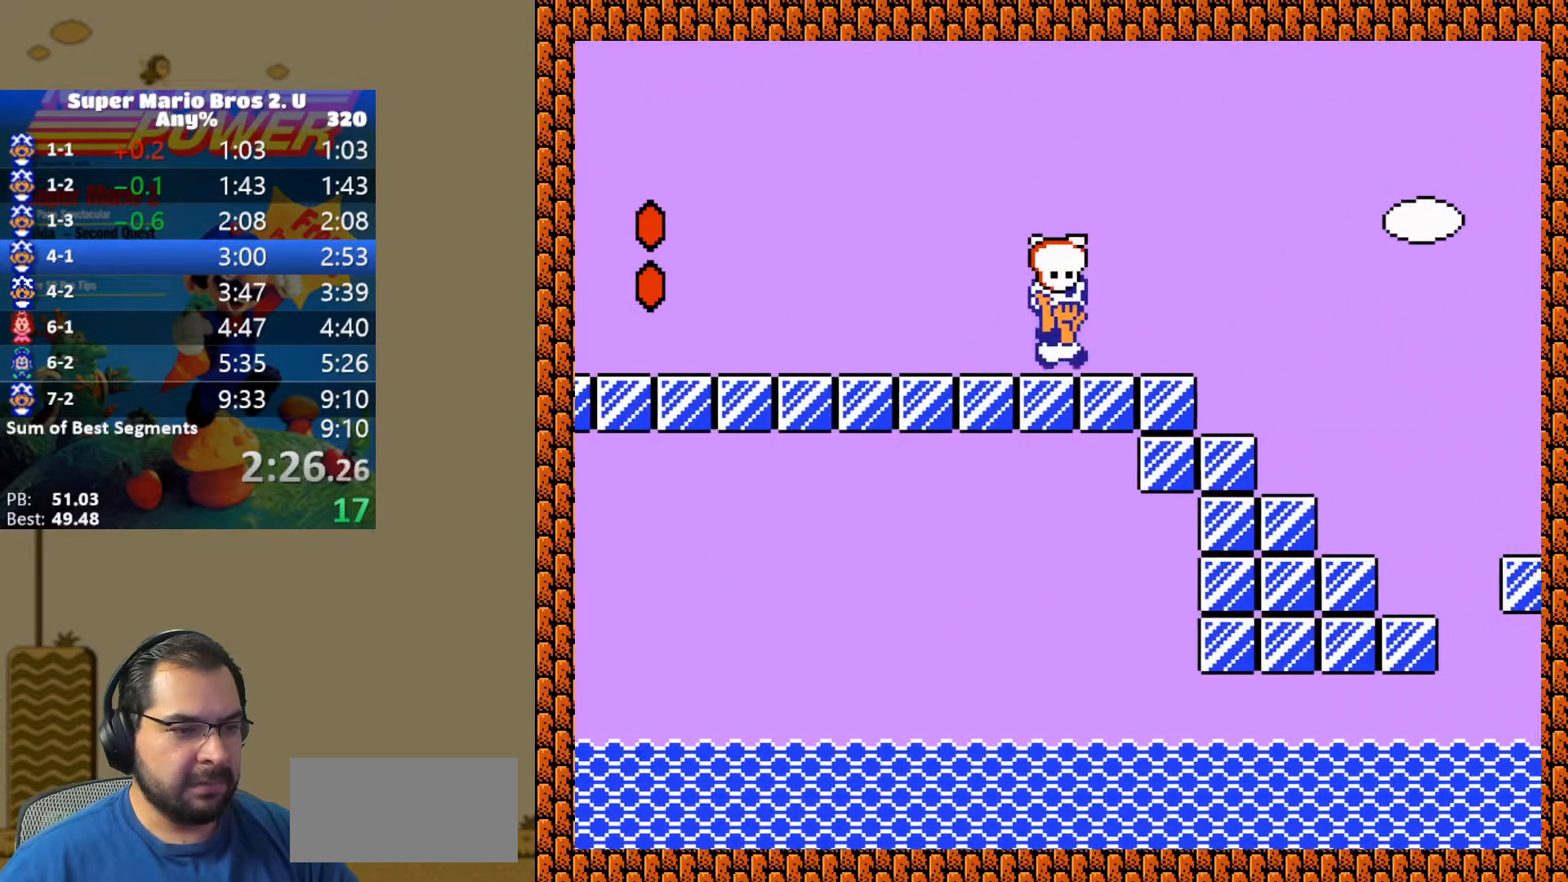
{"buttons": ["B", "Y", "DPAD_RIGHT"], "events": [[183, "B", "down"]]}
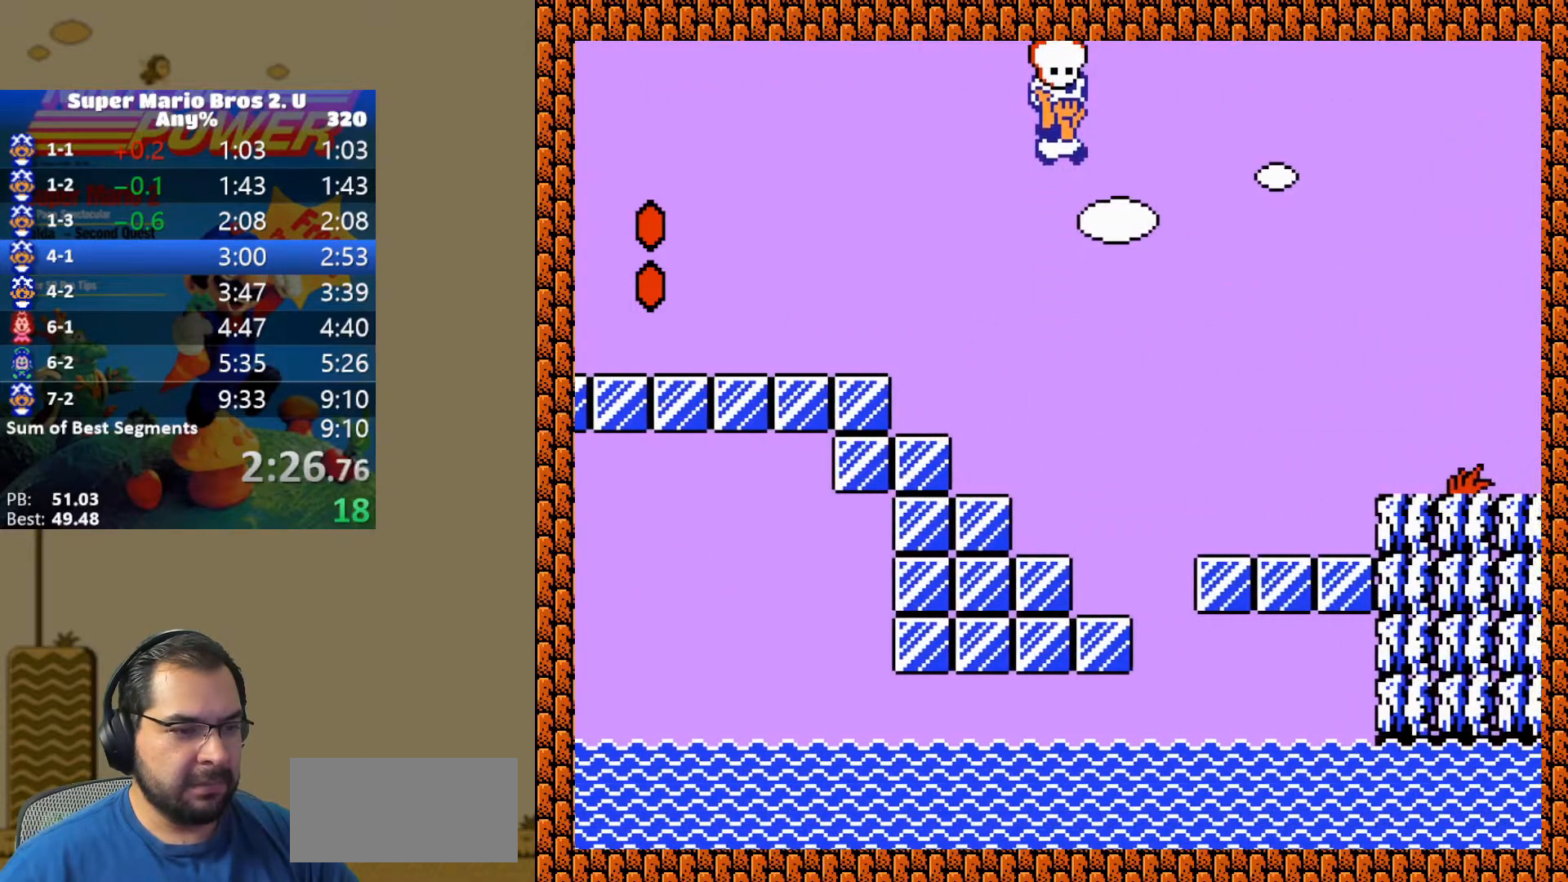
{"buttons": ["Y"], "events": [[400, "B", "up"], [483, "DPAD_RIGHT", "up"]]}
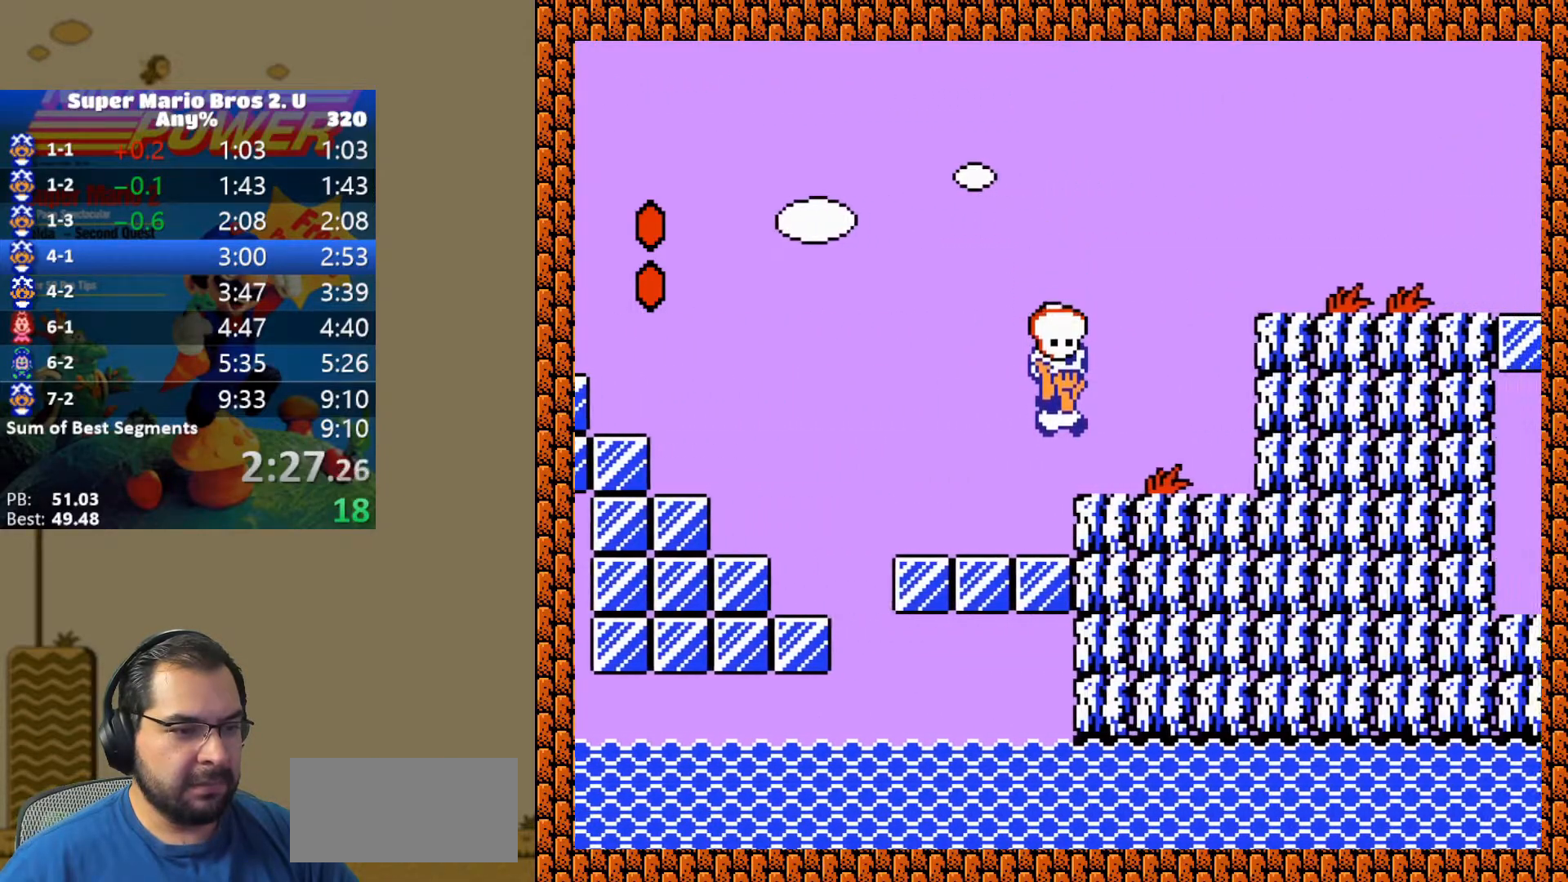
{"buttons": ["Y", "DPAD_RIGHT"], "events": [[17, "DPAD_LEFT", "down"], [133, "DPAD_LEFT", "up"], [150, "B", "down"], [250, "DPAD_RIGHT", "down"], [417, "B", "up"]]}
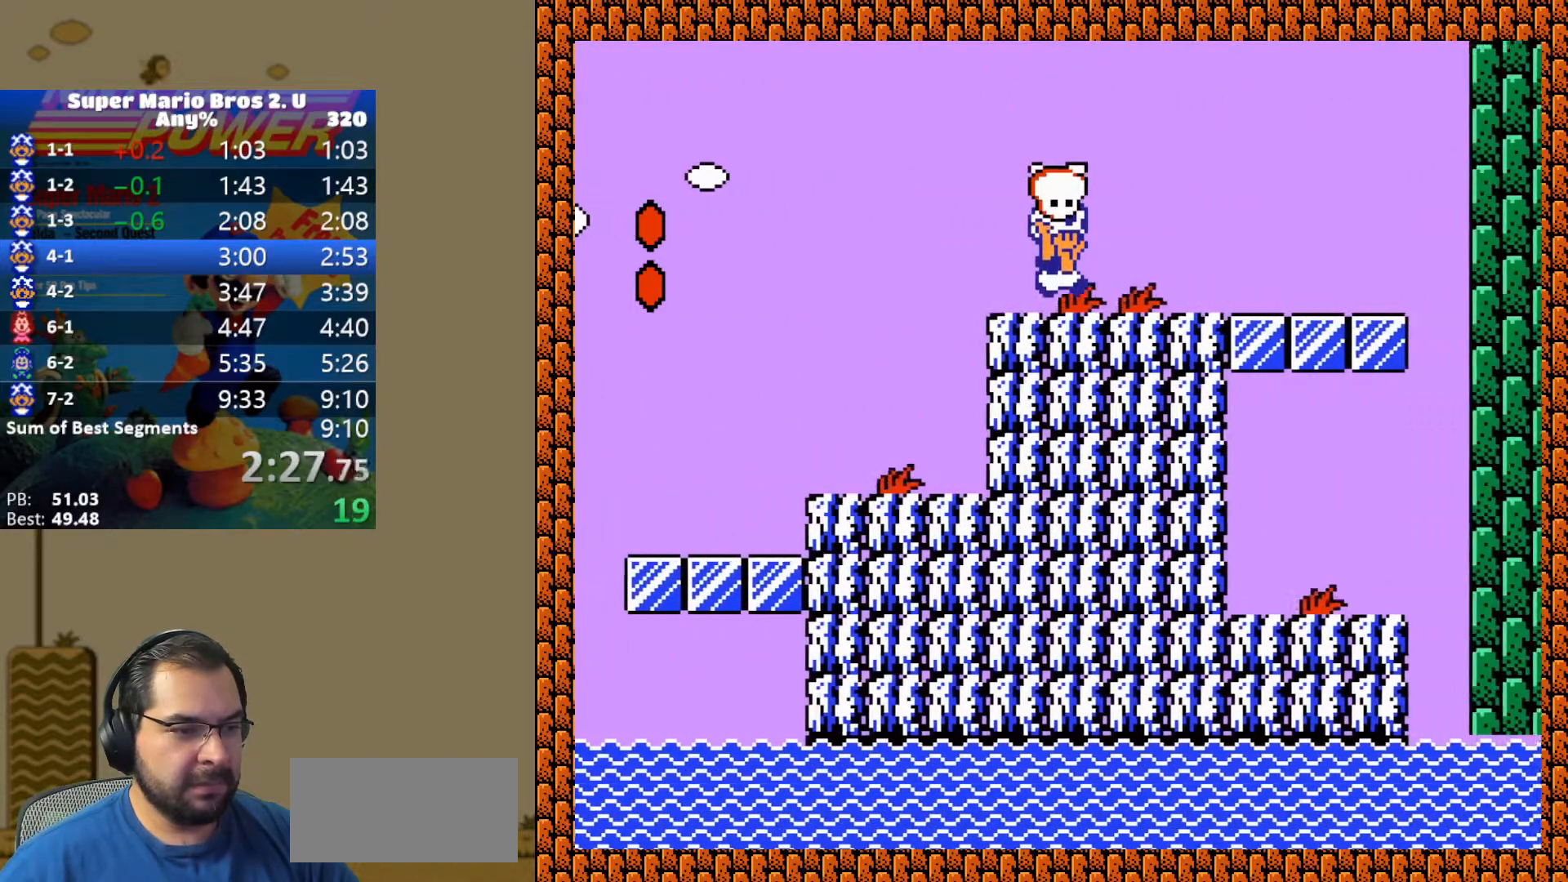
{"buttons": ["Y", "DPAD_RIGHT"], "events": [[150, "B", "down"], [350, "B", "up"]]}
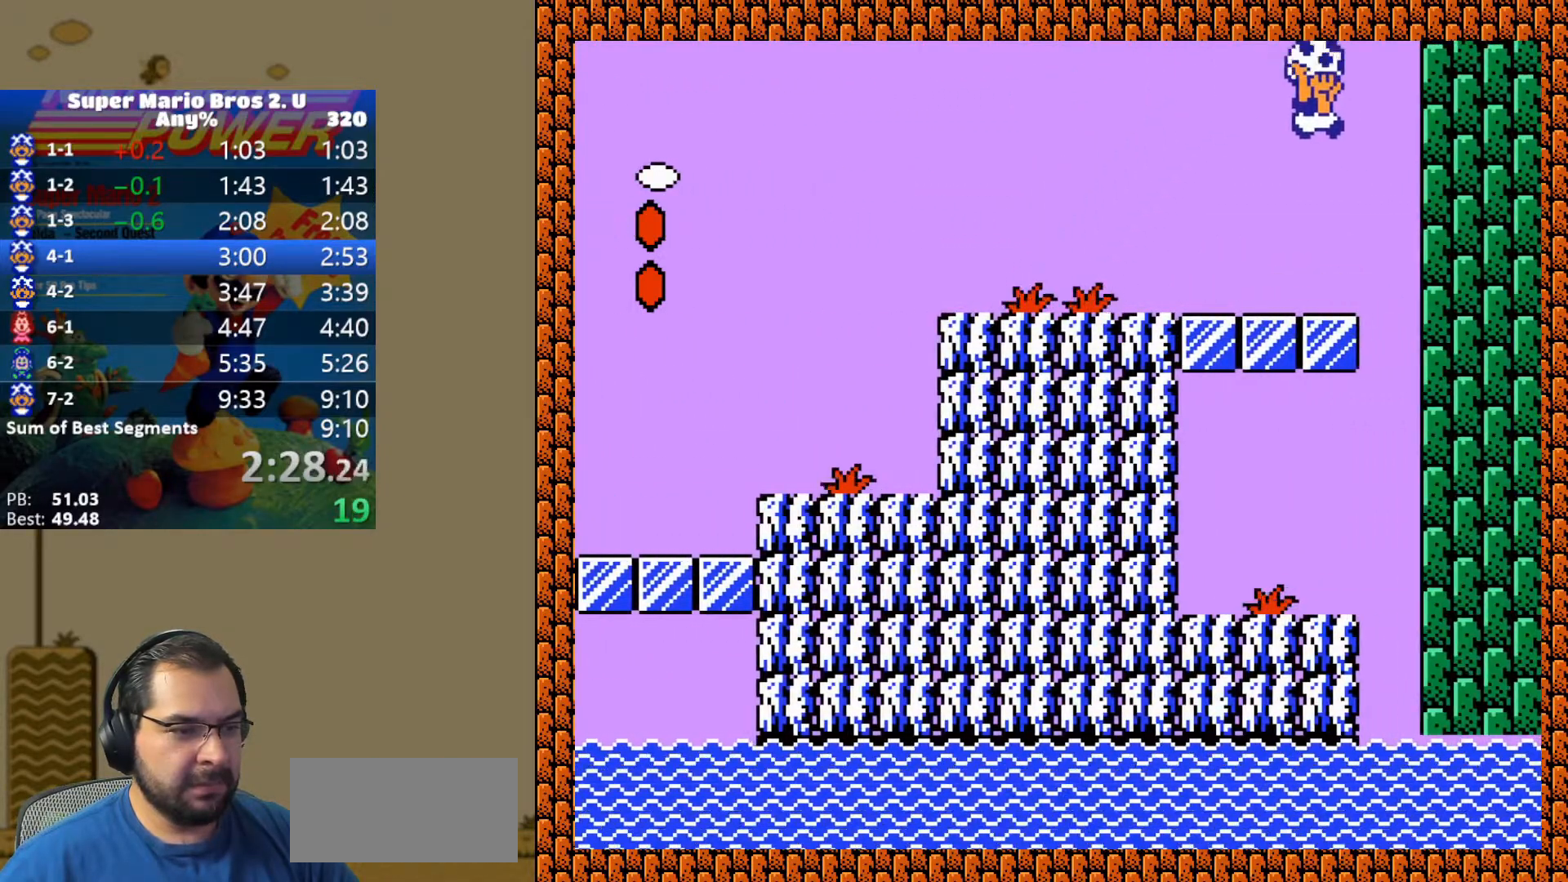
{"buttons": [], "events": [[67, "DPAD_RIGHT", "up"], [100, "DPAD_LEFT", "down"], [483, "DPAD_LEFT", "up"], [500, "Y", "up"]]}
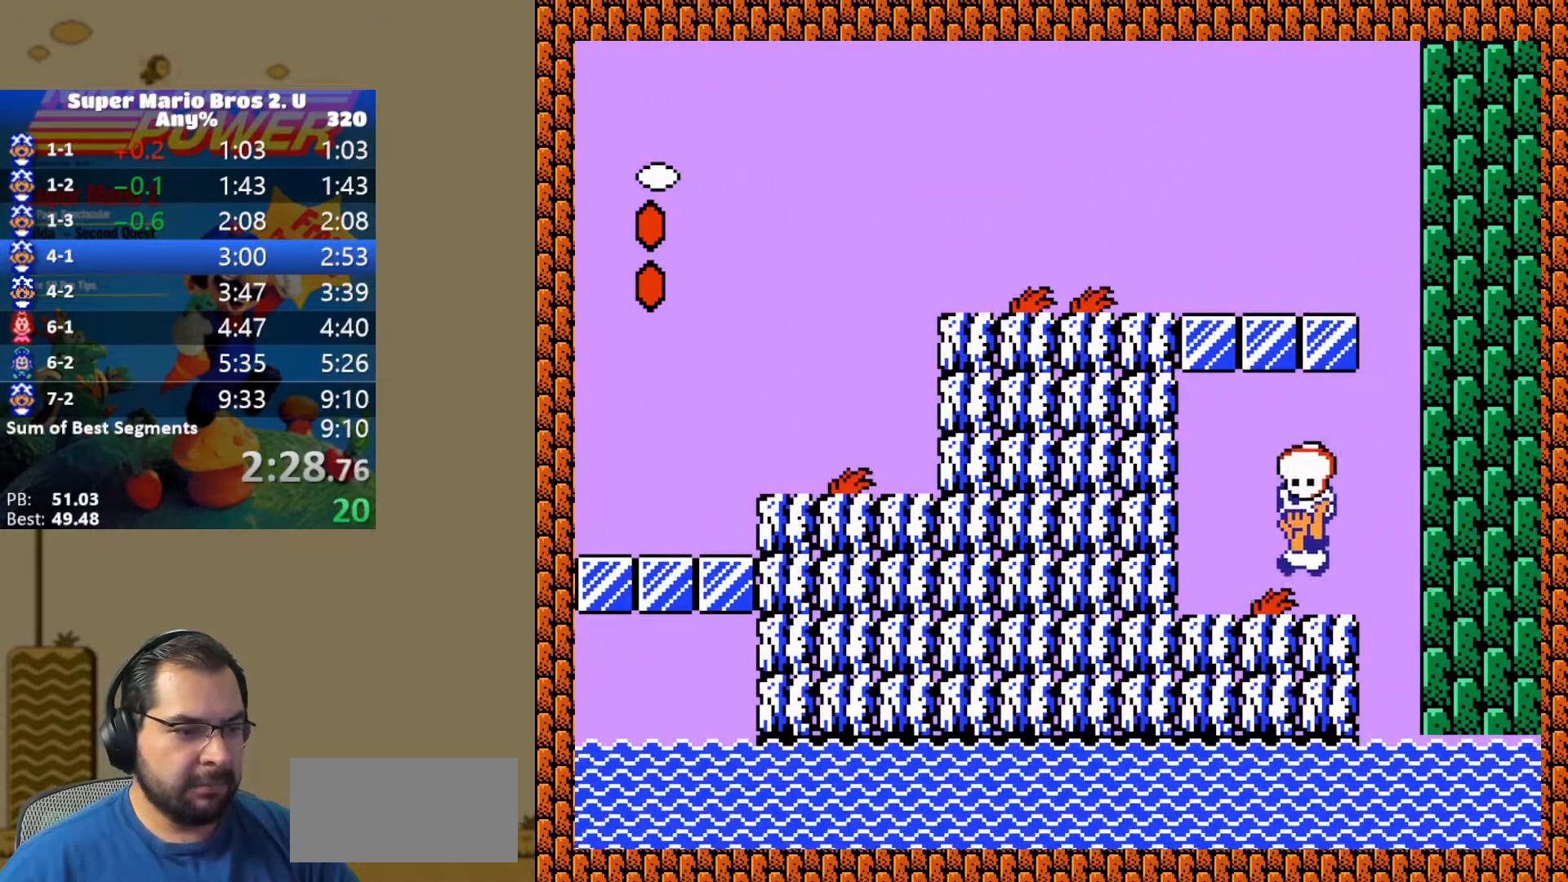
{"buttons": [], "events": [[50, "DPAD_RIGHT", "down"], [67, "Y", "down"], [117, "Y", "up"], [183, "Y", "down"], [283, "Y", "up"], [333, "DPAD_RIGHT", "up"], [333, "Y", "down"], [450, "Y", "up"]]}
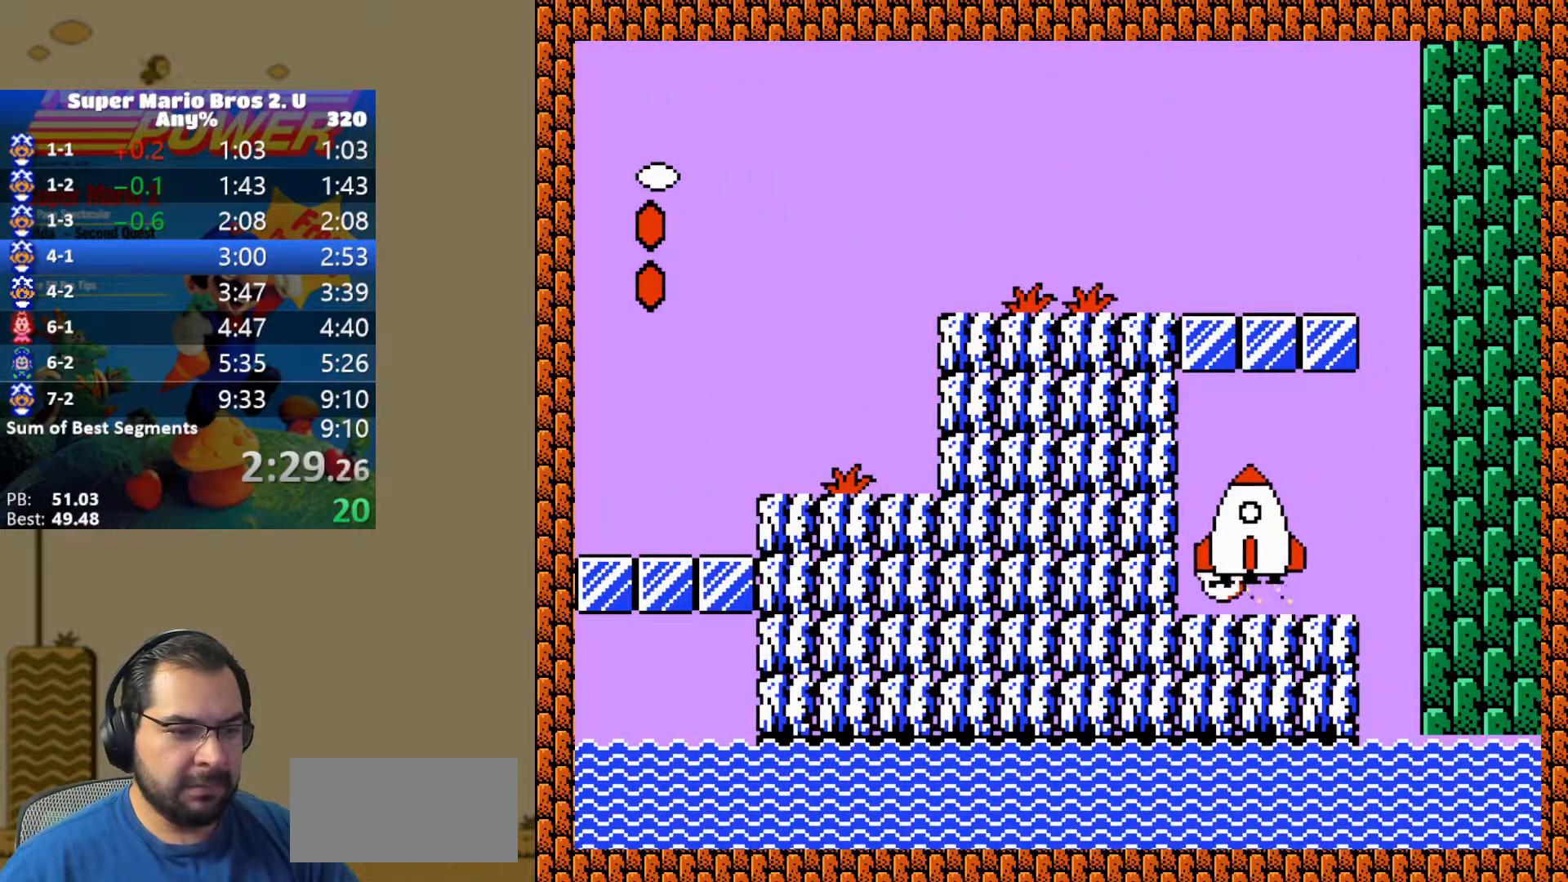
{"buttons": [], "events": []}
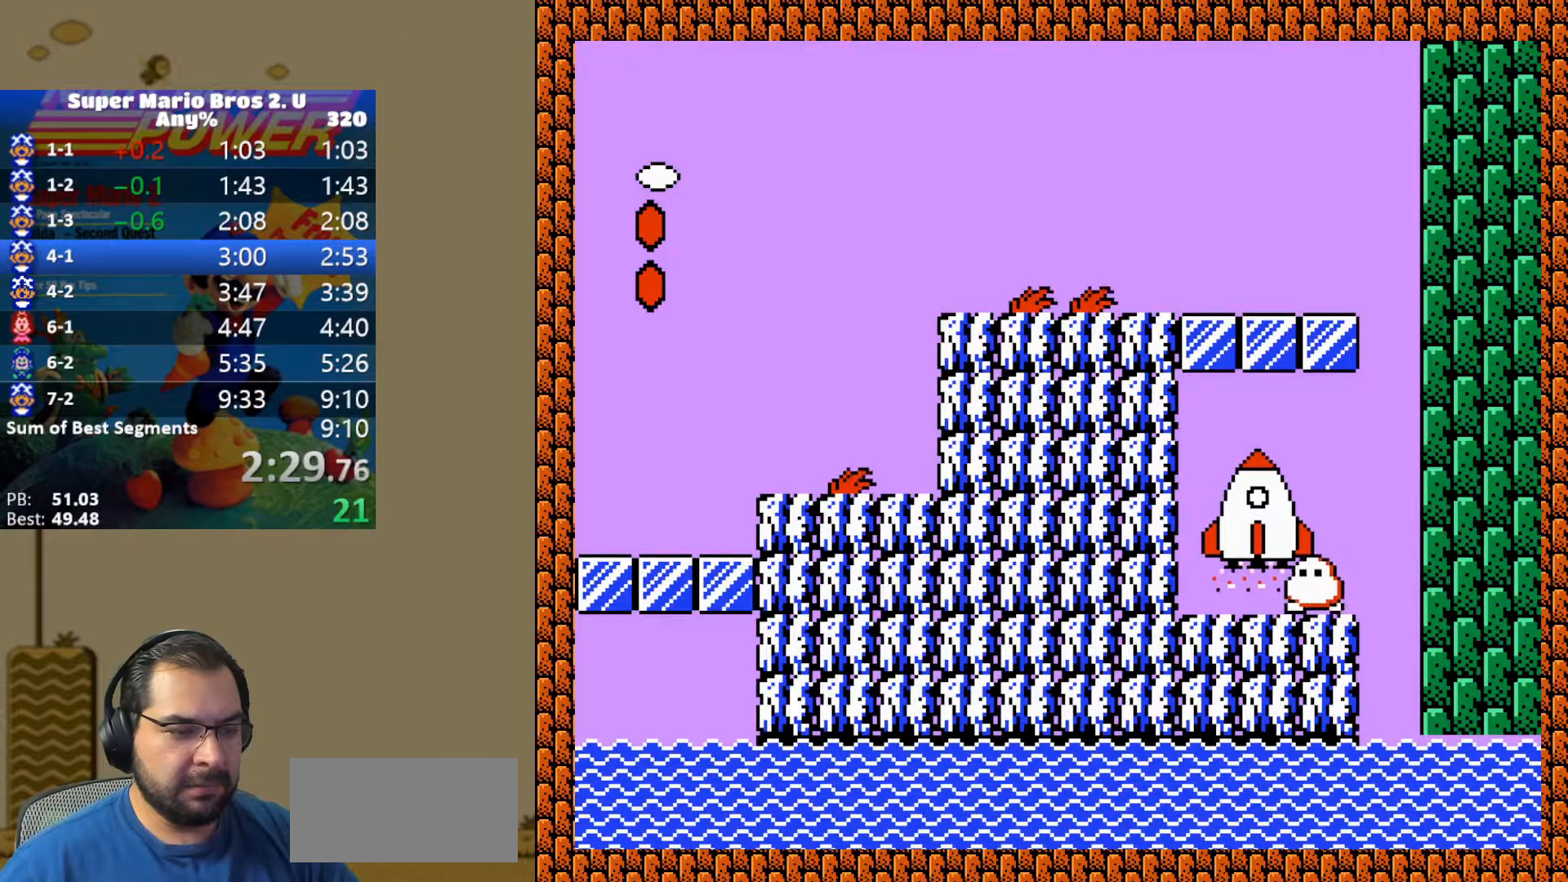
{"buttons": [], "events": []}
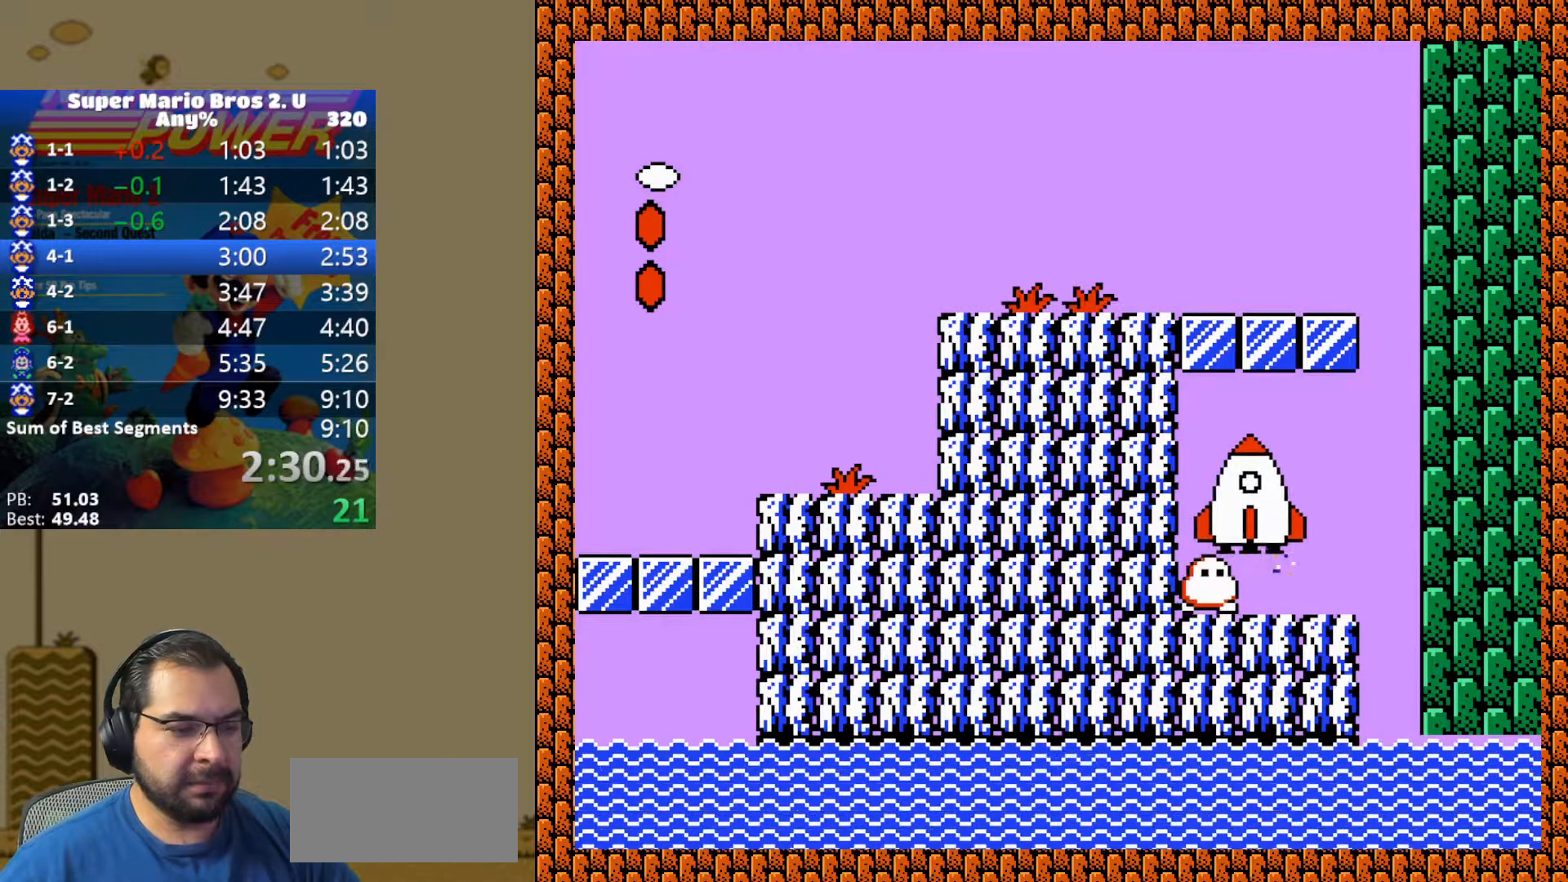
{"buttons": [], "events": []}
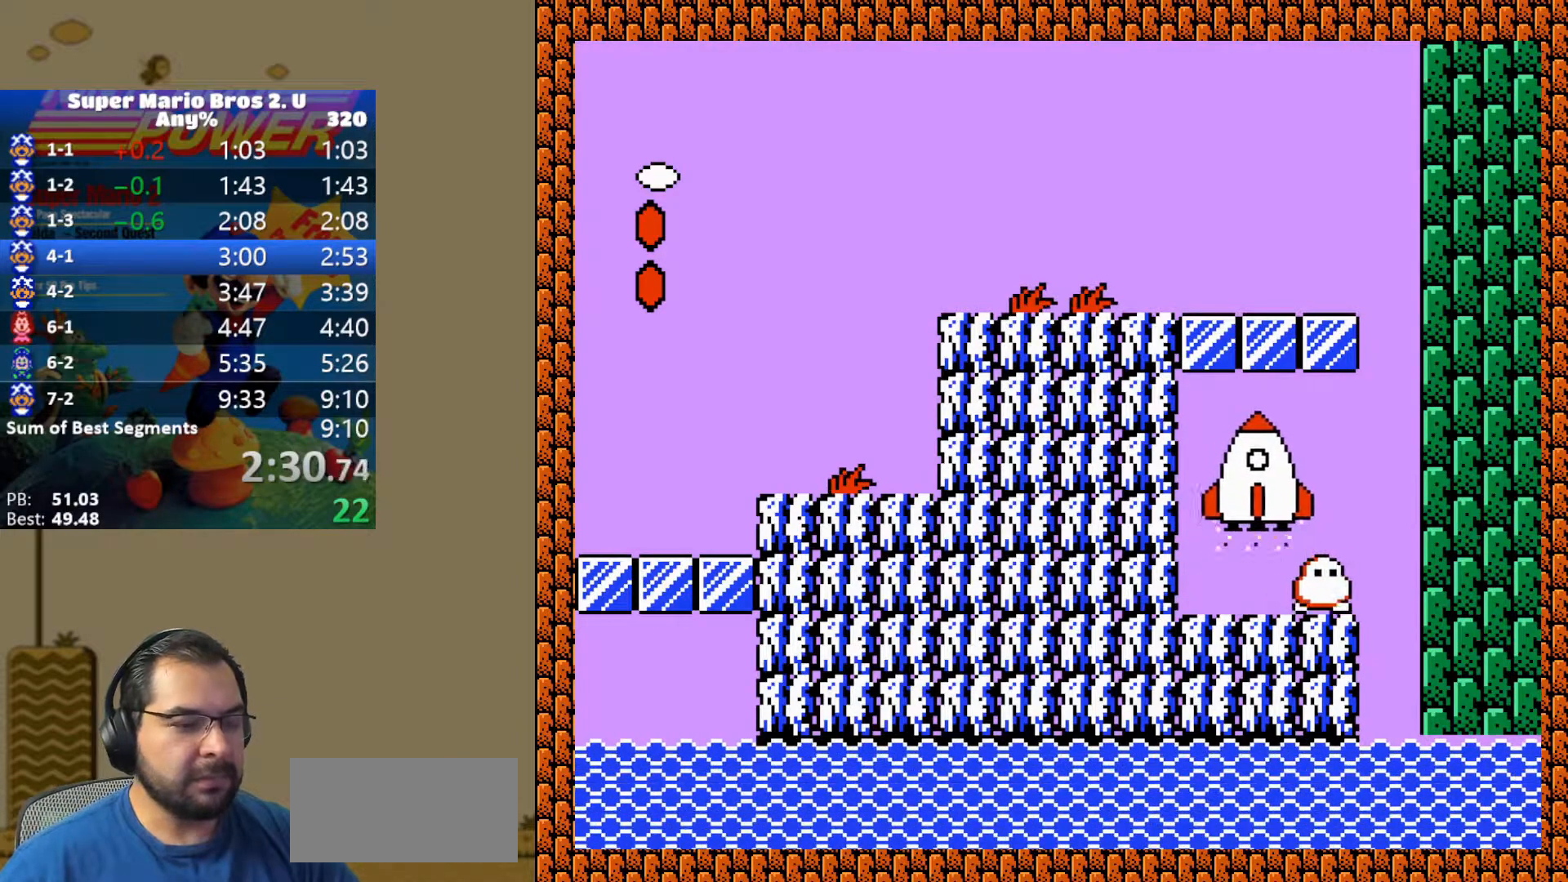
{"buttons": ["Y", "DPAD_RIGHT"], "events": [[467, "Y", "down"], [500, "DPAD_RIGHT", "down"]]}
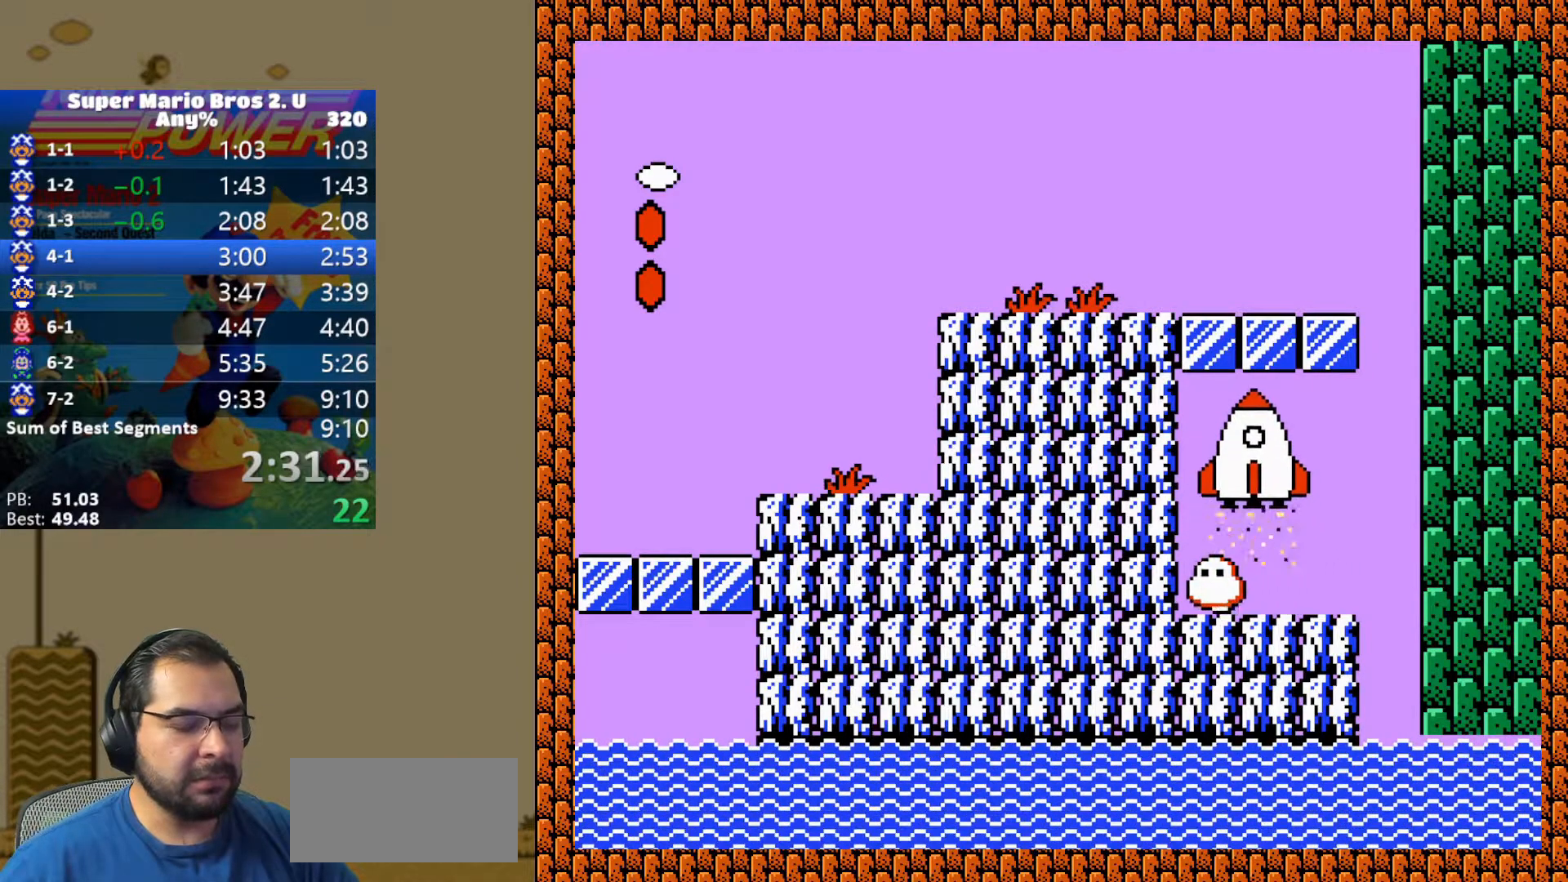
{"buttons": ["Y", "DPAD_RIGHT"], "events": []}
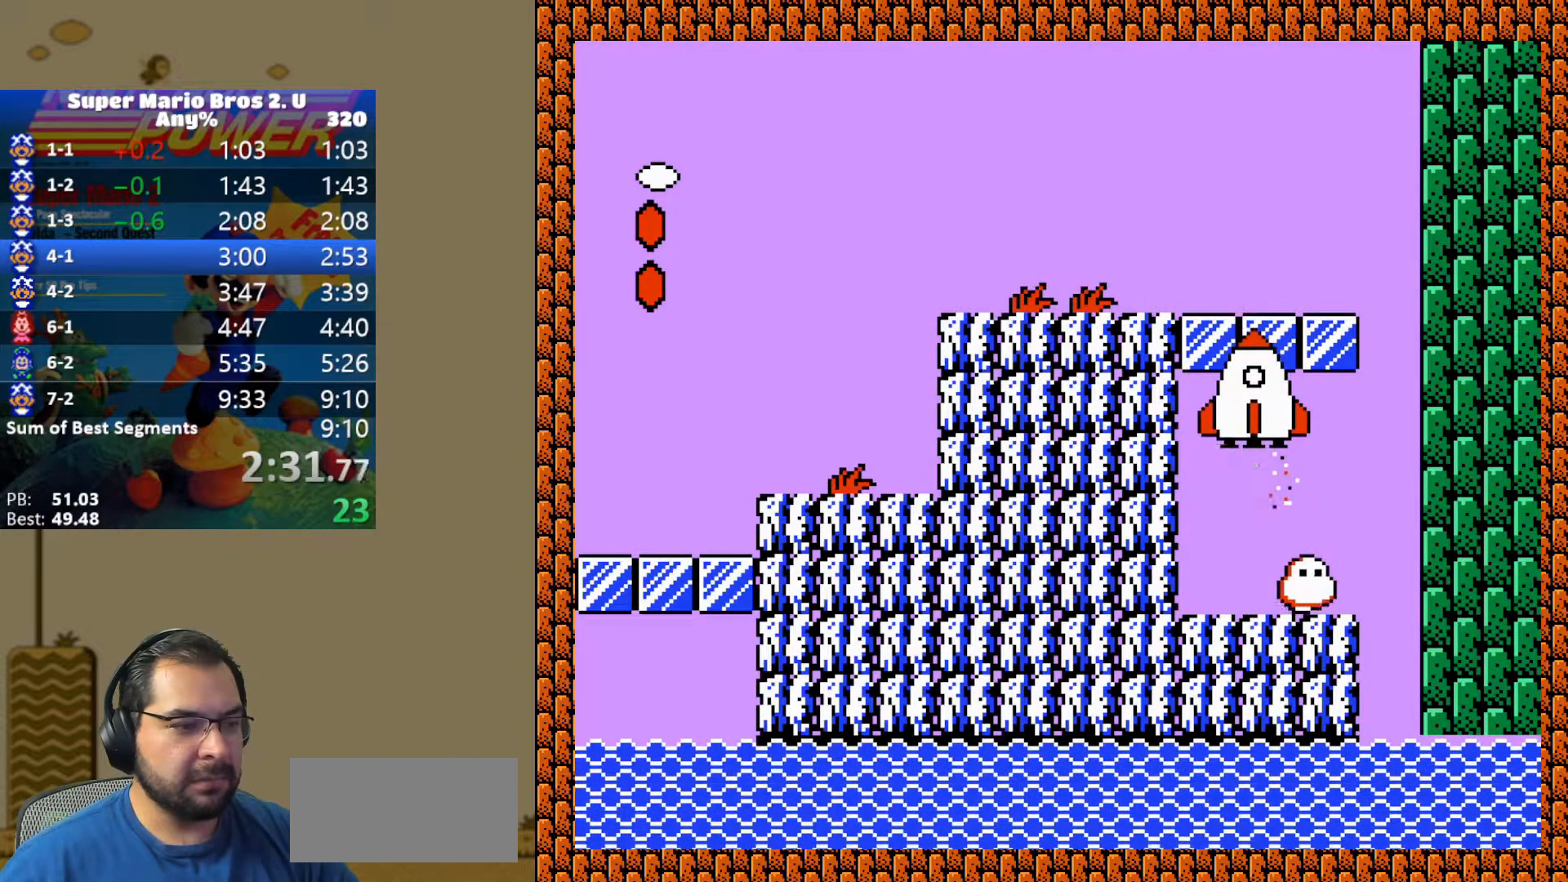
{"buttons": ["B", "Y", "DPAD_RIGHT"], "events": [[500, "B", "down"]]}
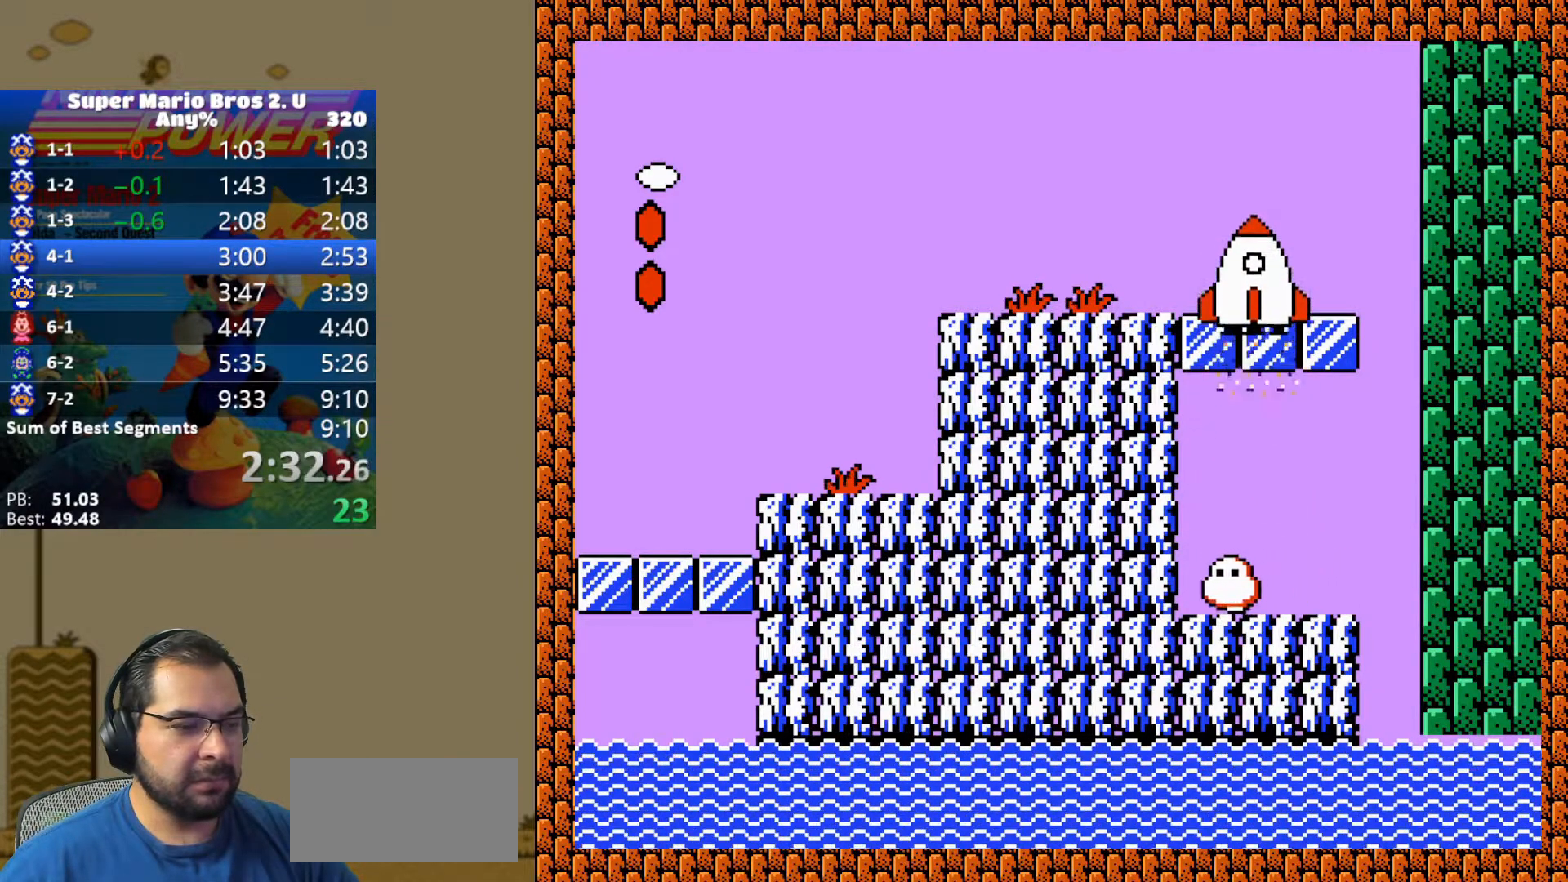
{"buttons": ["Y", "DPAD_RIGHT"], "events": [[117, "B", "up"], [200, "B", "down"], [317, "B", "up"]]}
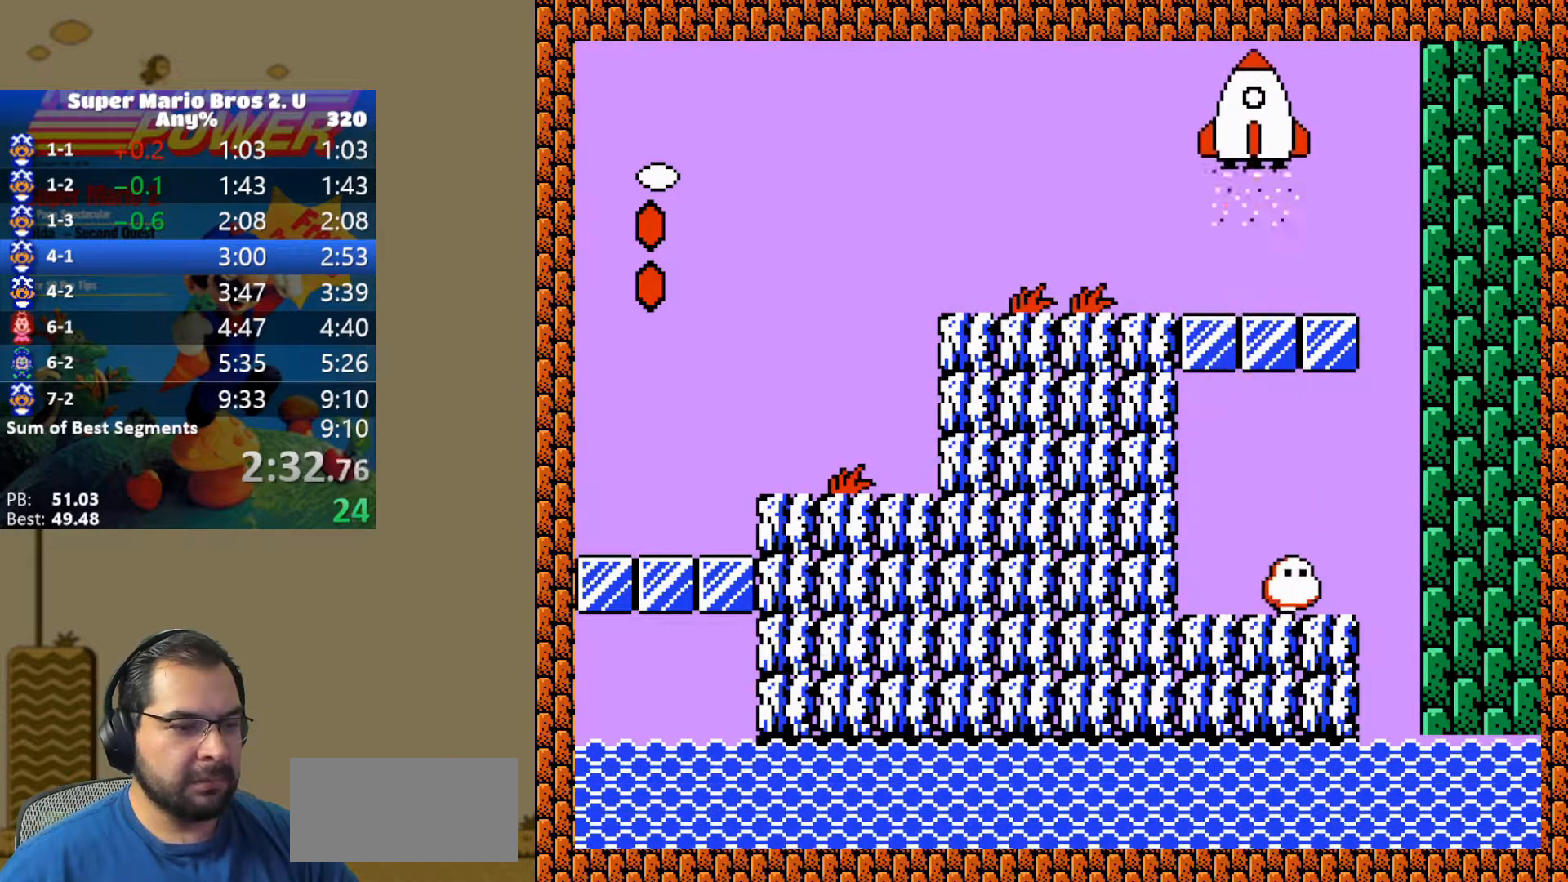
{"buttons": ["Y", "DPAD_RIGHT"], "events": []}
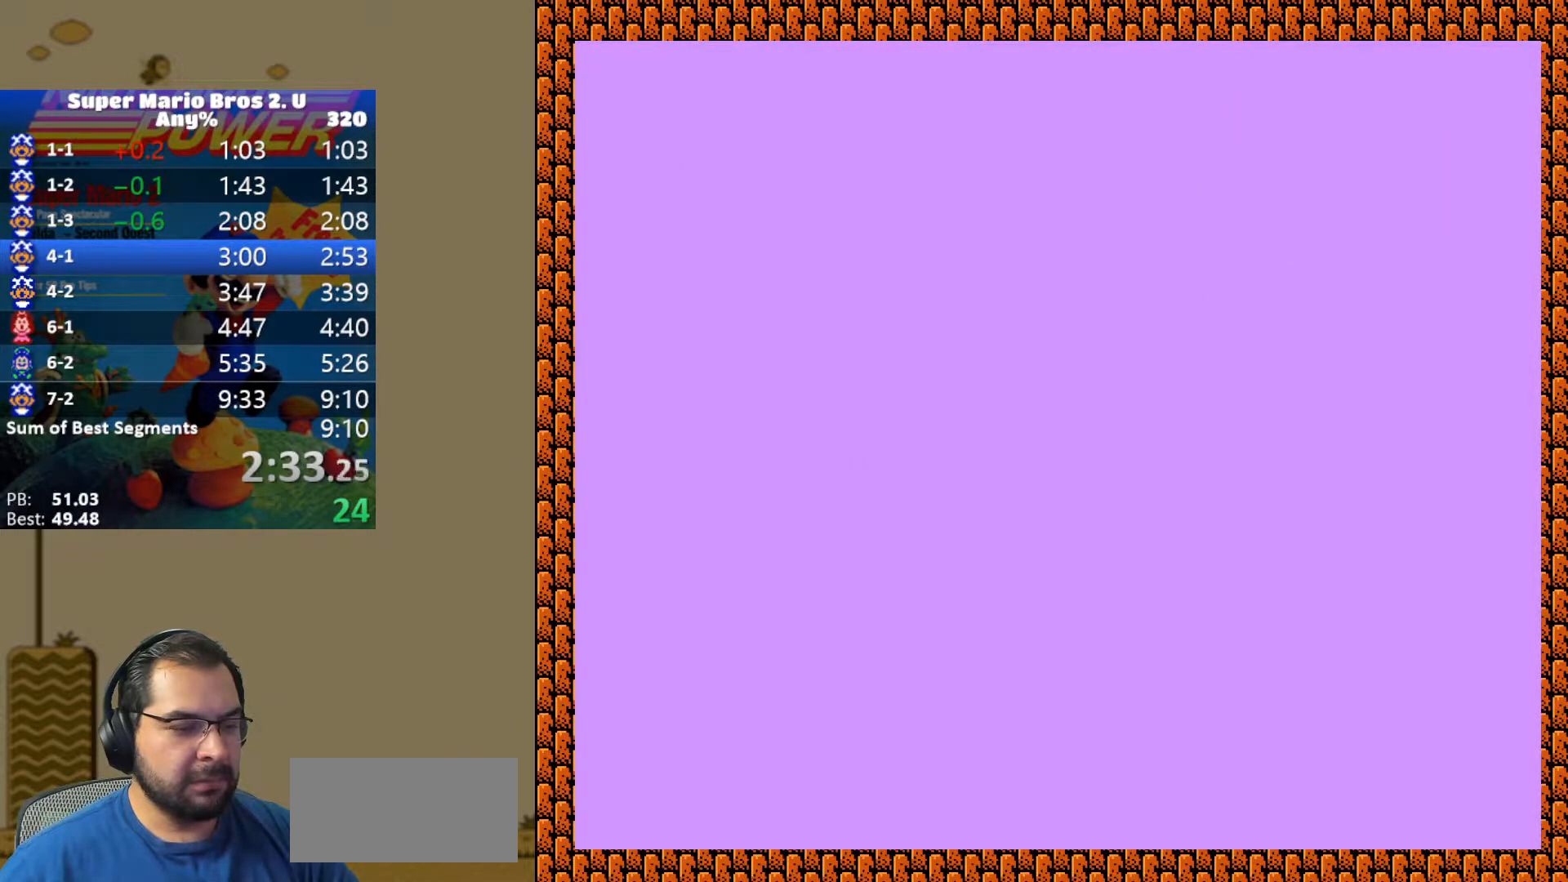
{"buttons": ["Y", "DPAD_RIGHT"], "events": []}
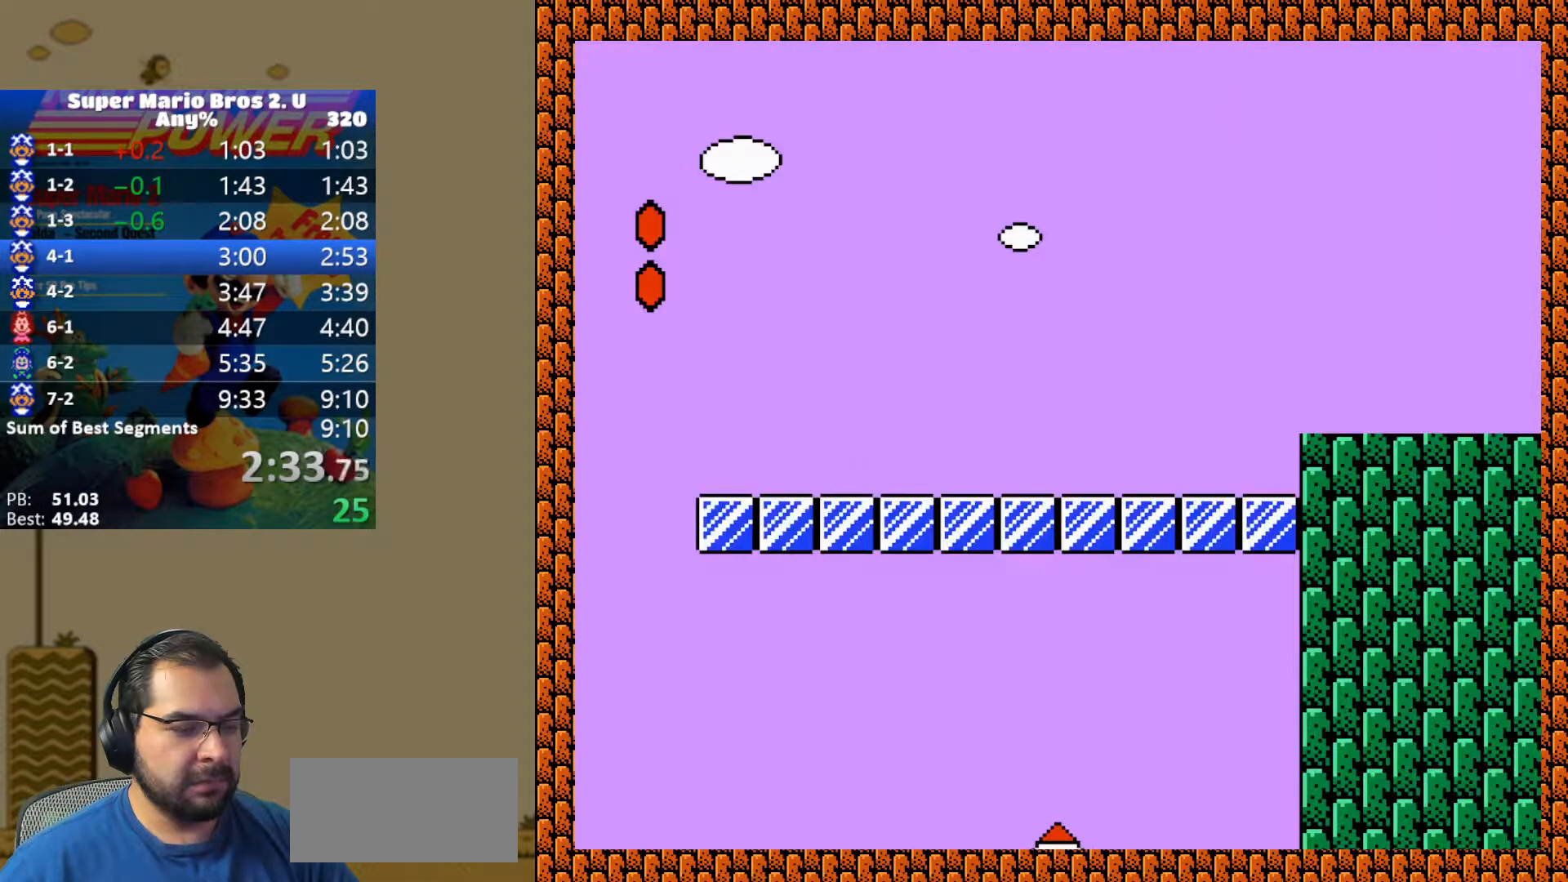
{"buttons": ["Y", "DPAD_RIGHT"], "events": []}
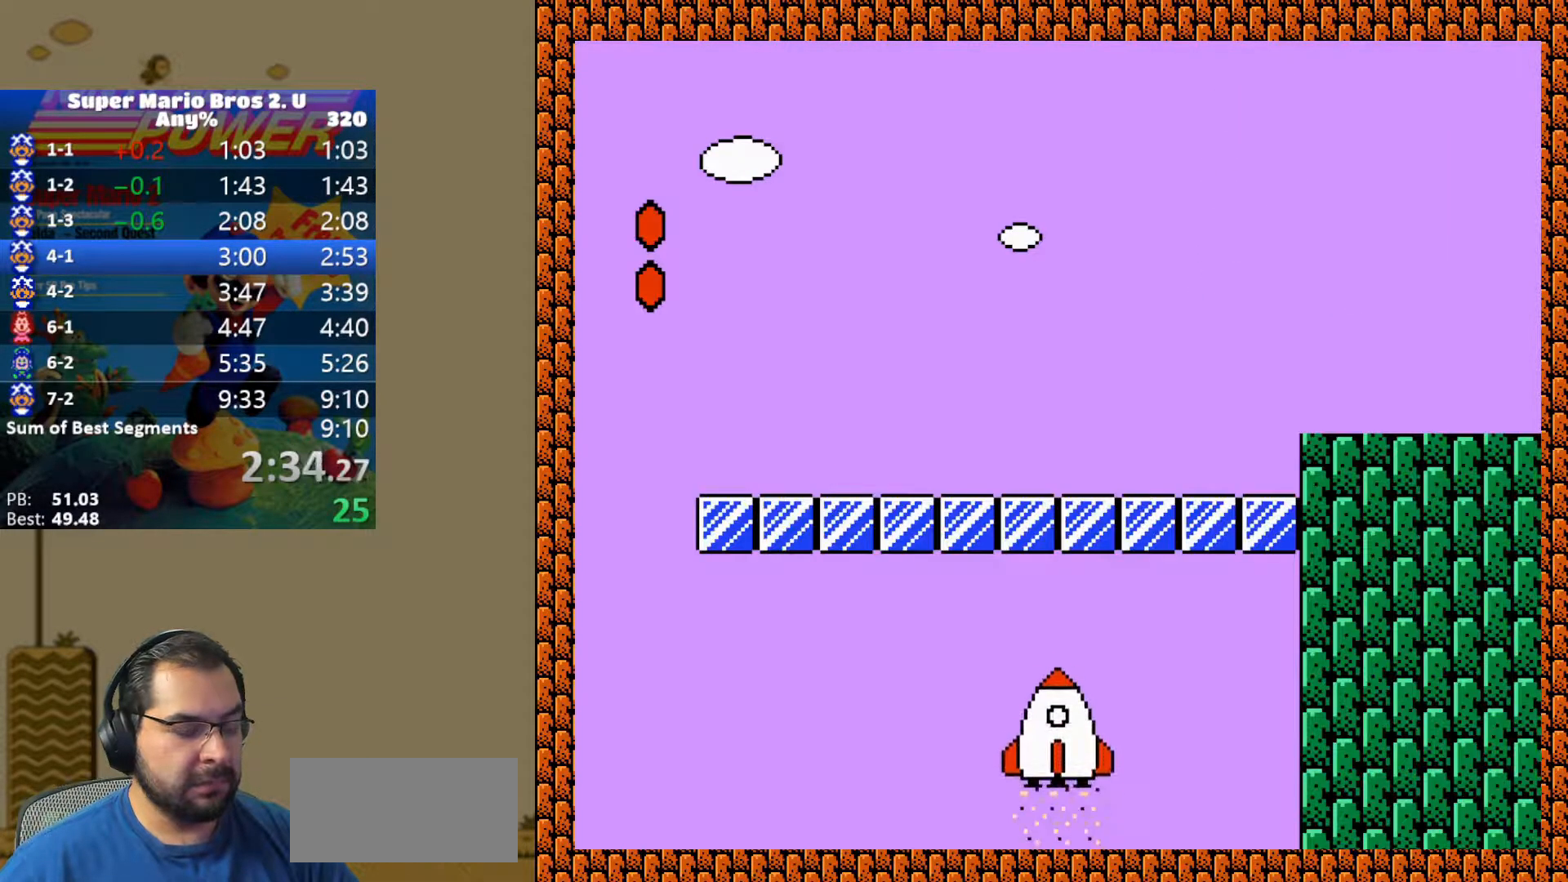
{"buttons": ["Y", "DPAD_RIGHT"], "events": []}
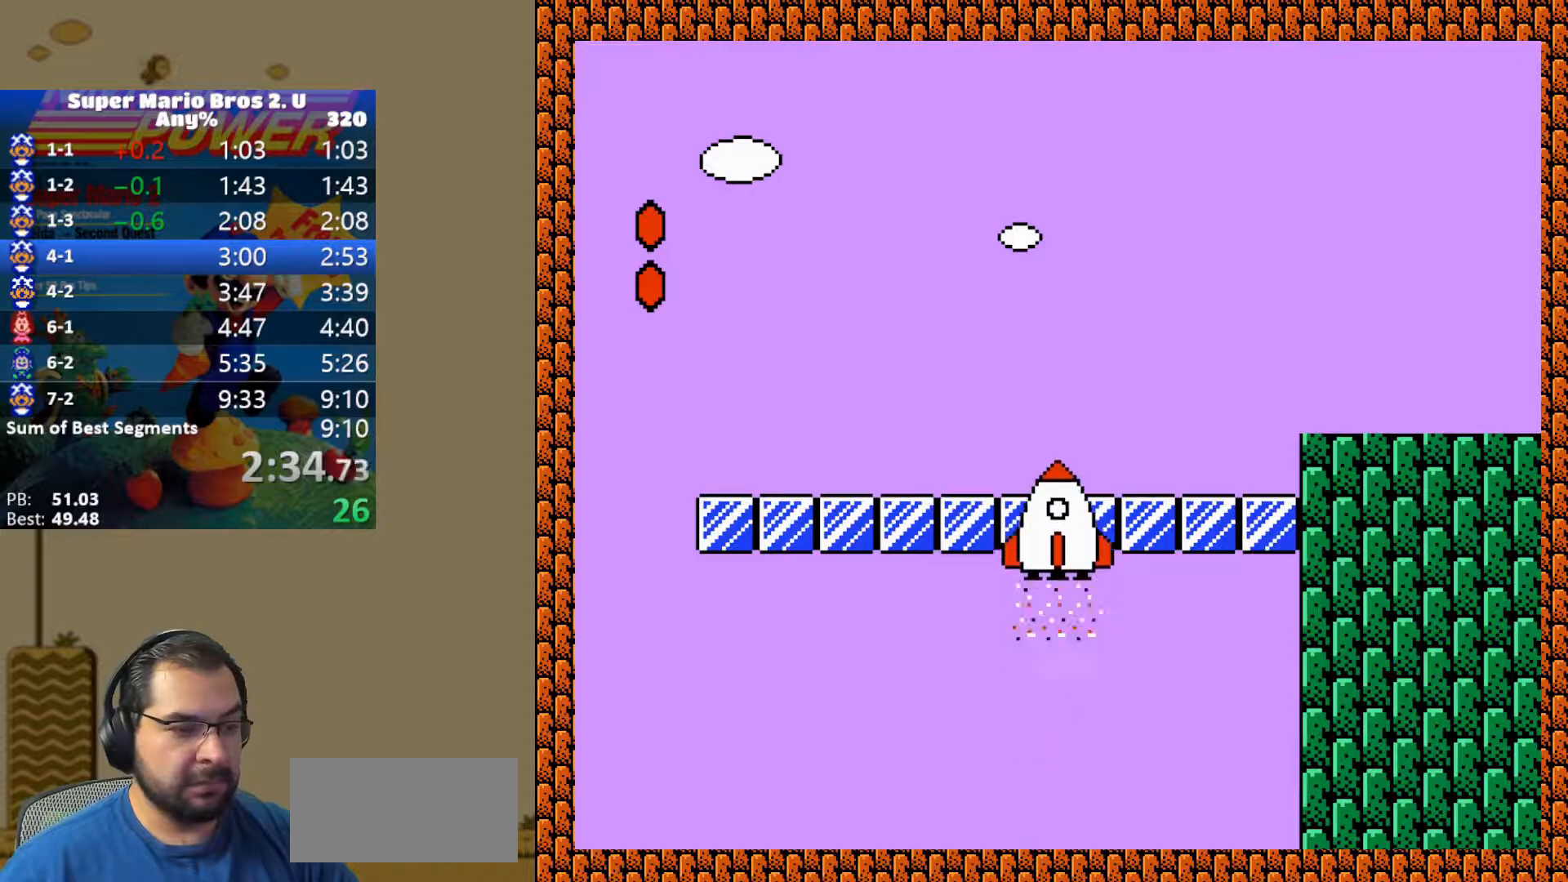
{"buttons": ["Y", "DPAD_RIGHT"], "events": []}